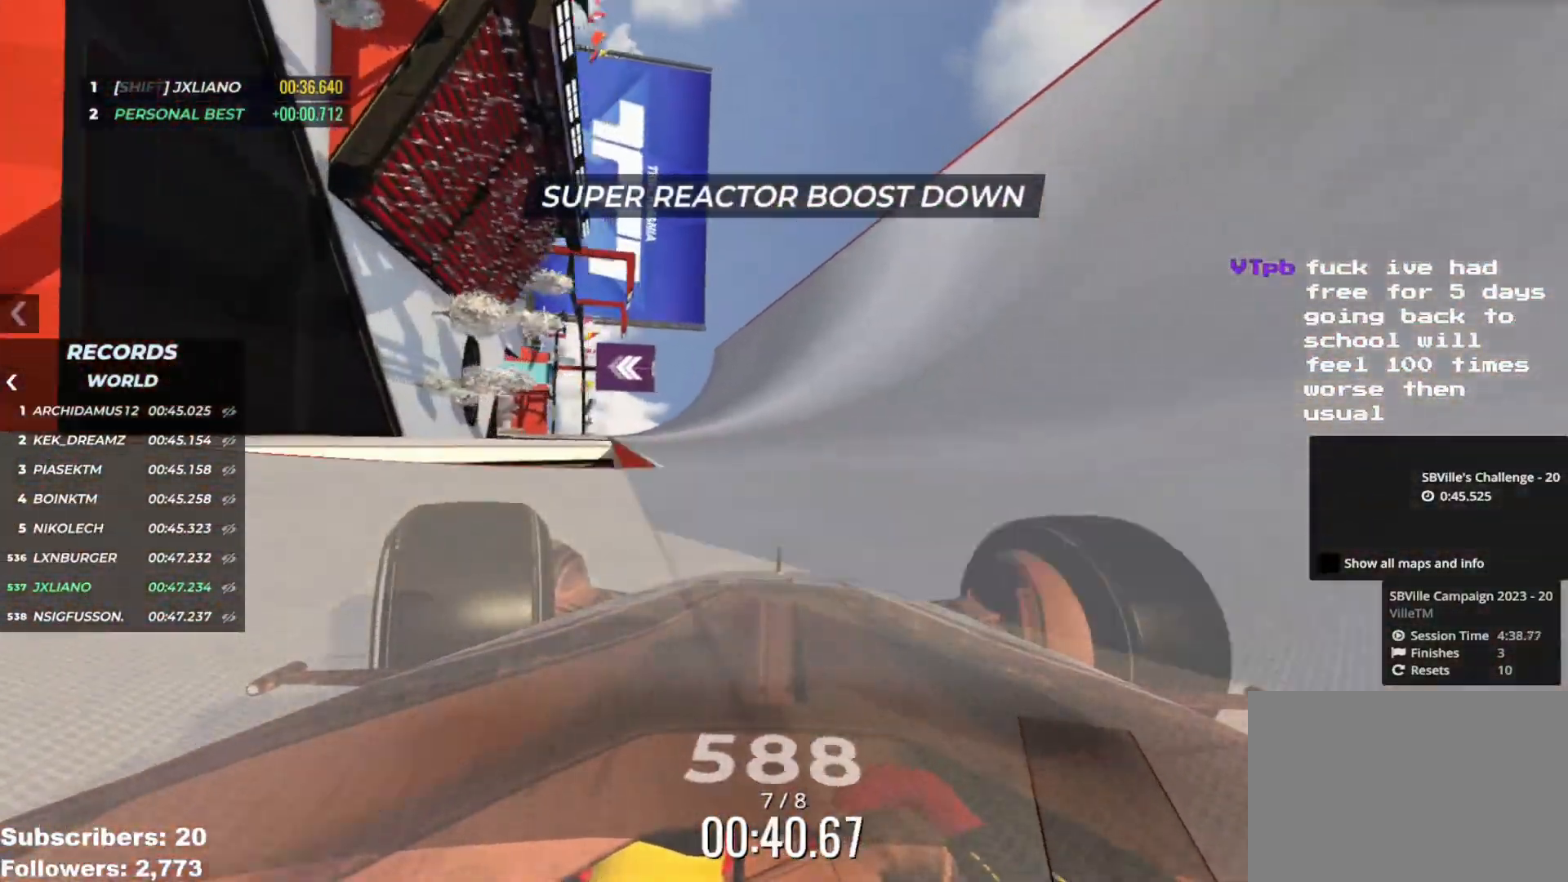
Gameplay with keyboard; each line is a JSON object with the keys held at the frame after it. "events" lists presses ("down") and releases ("up") of "down", "left", "right" and "up" between this image and that frame as [ms after this image, input, new state], when the widget could be followed in between. No other keys are recorded. Mouse input is not recorded.
{"keys": ["left", "up"], "events": []}
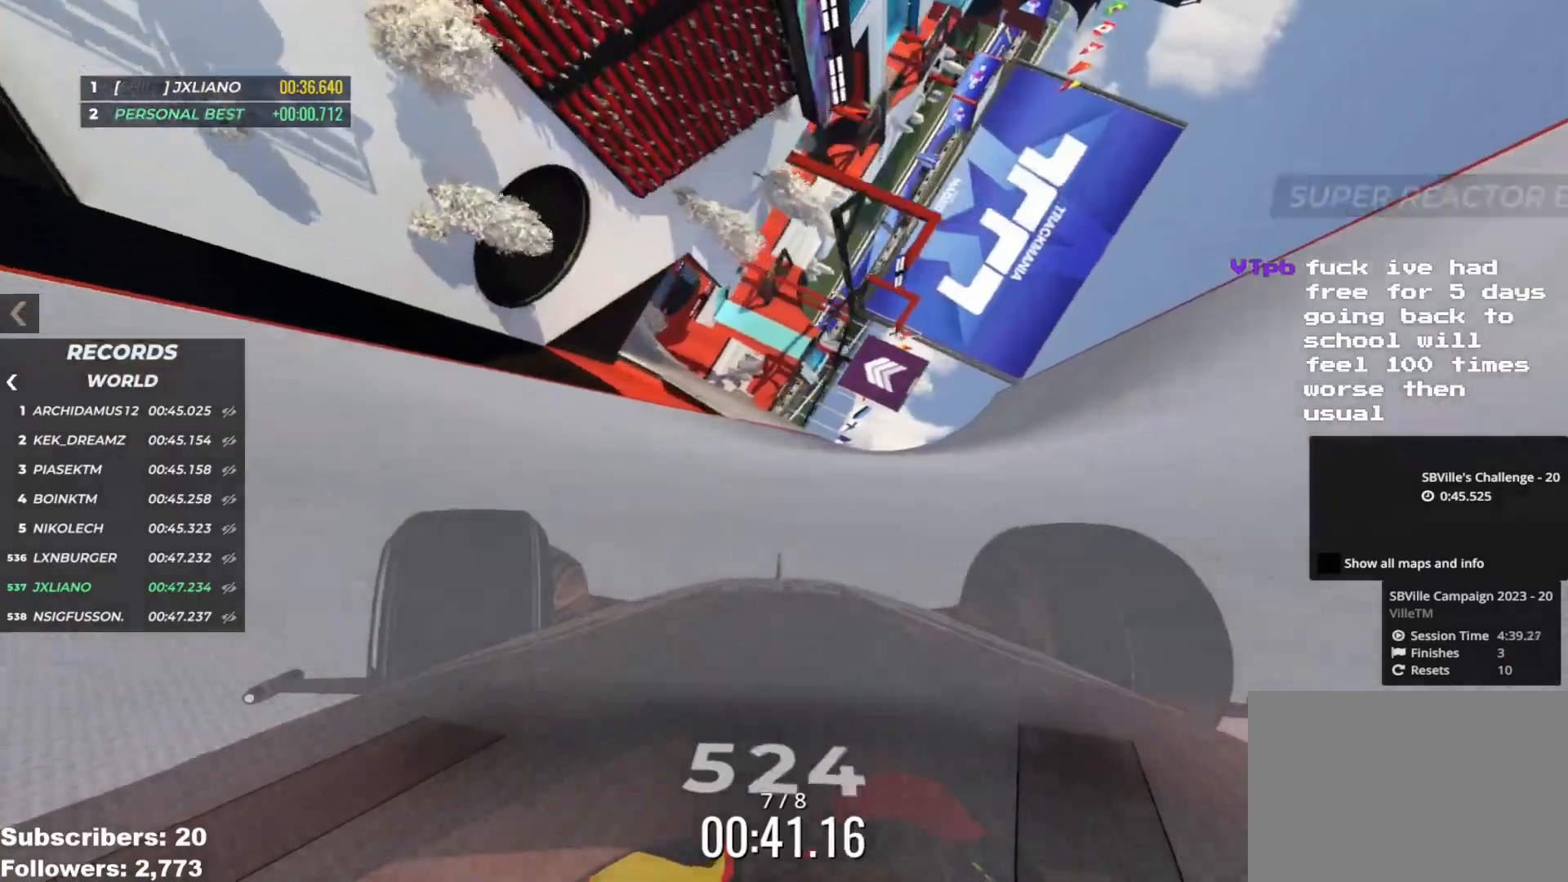
{"keys": ["left", "up"], "events": []}
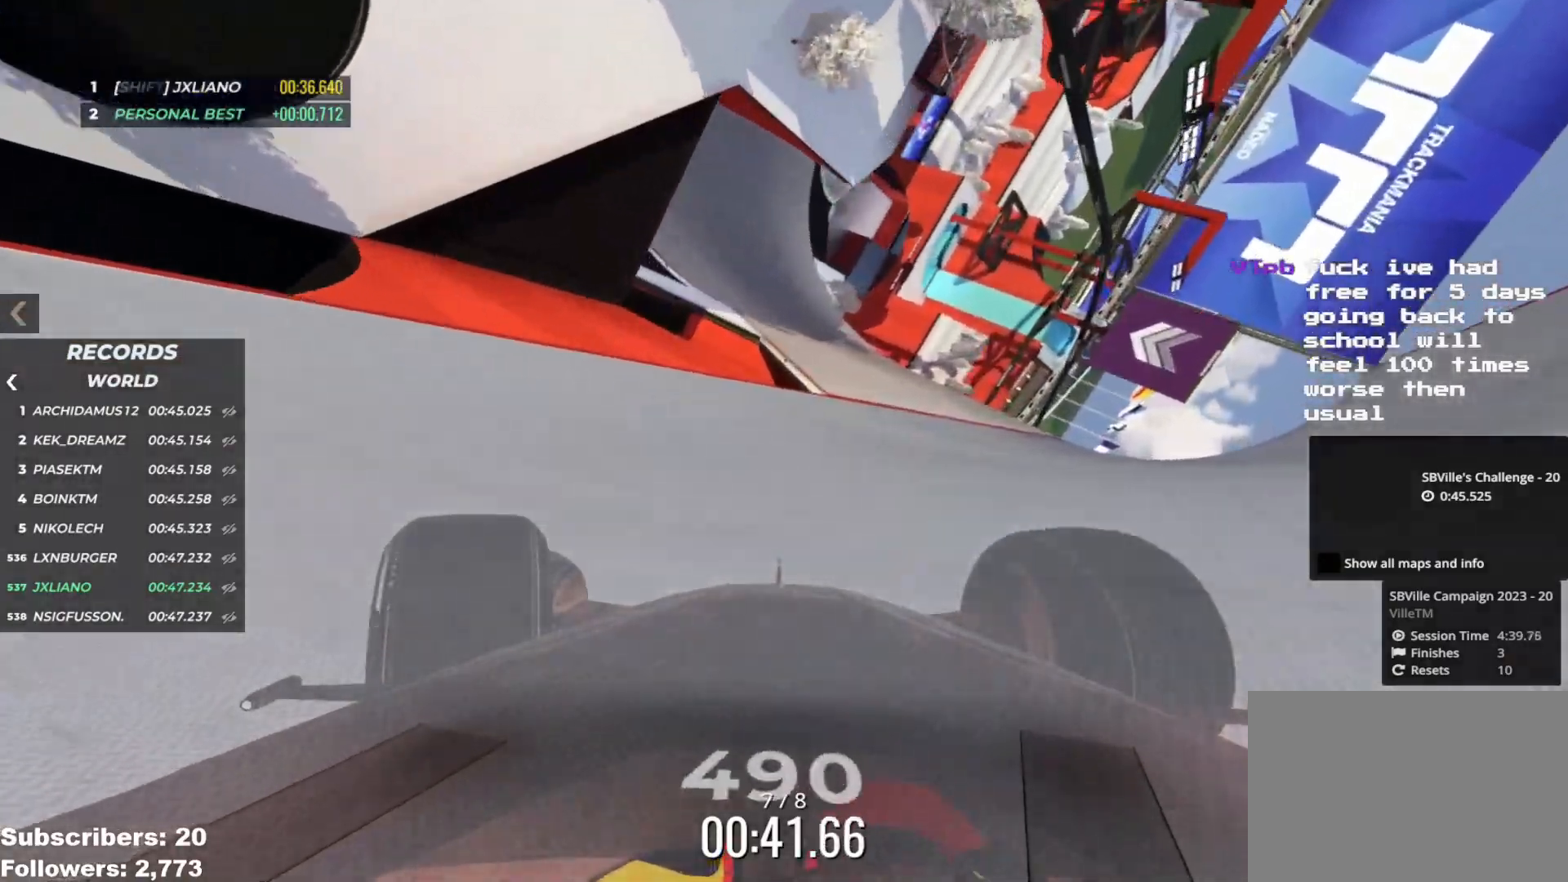
{"keys": ["left", "up"], "events": []}
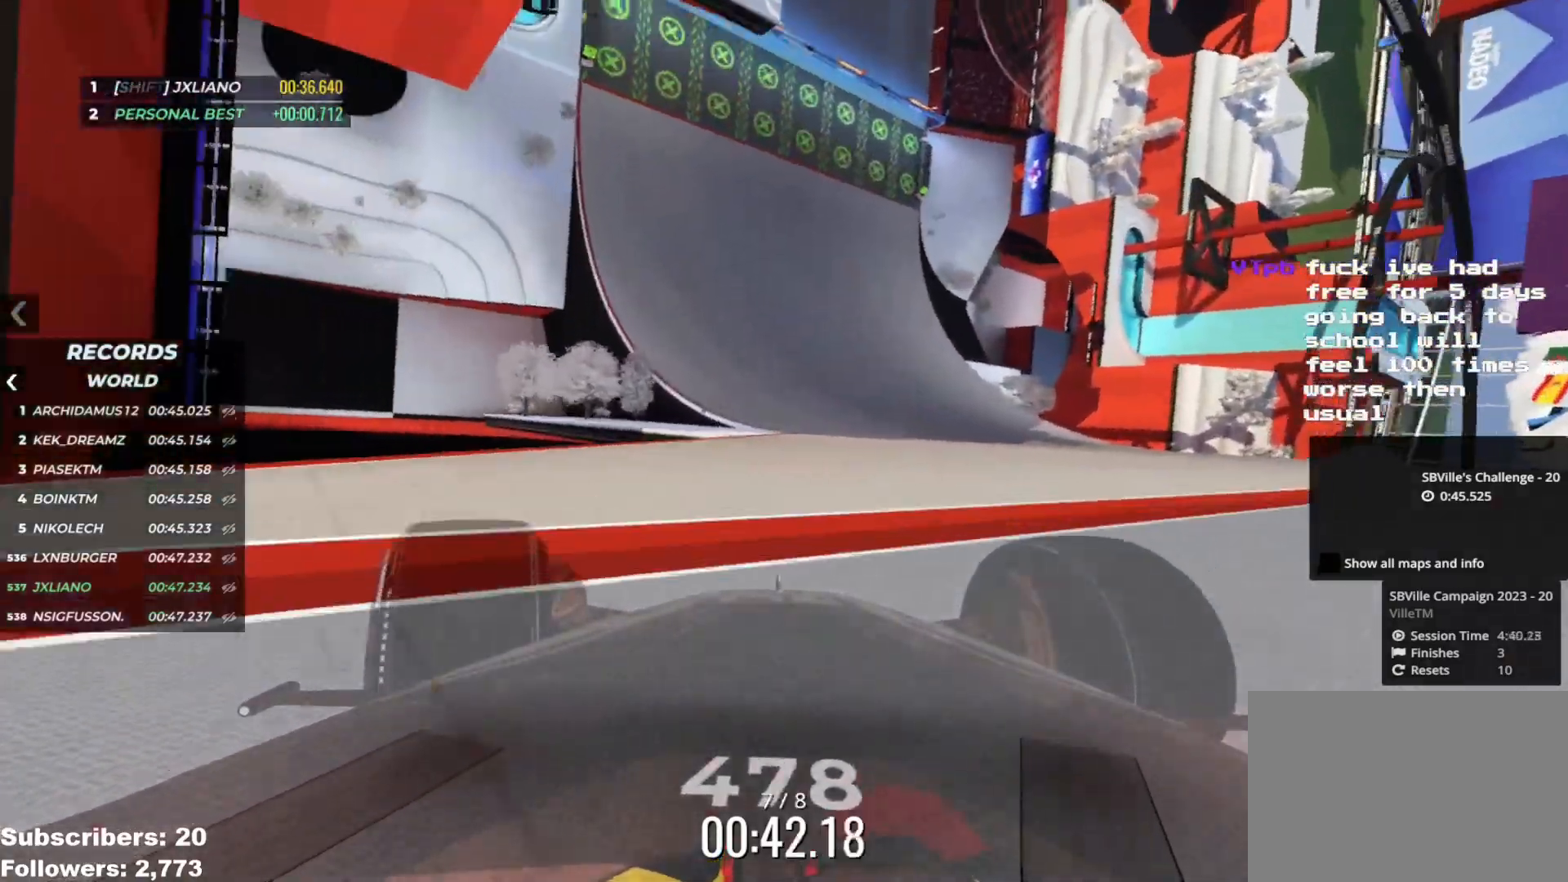
{"keys": ["up"], "events": [[84, "left", "up"], [184, "left", "down"], [250, "left", "up"]]}
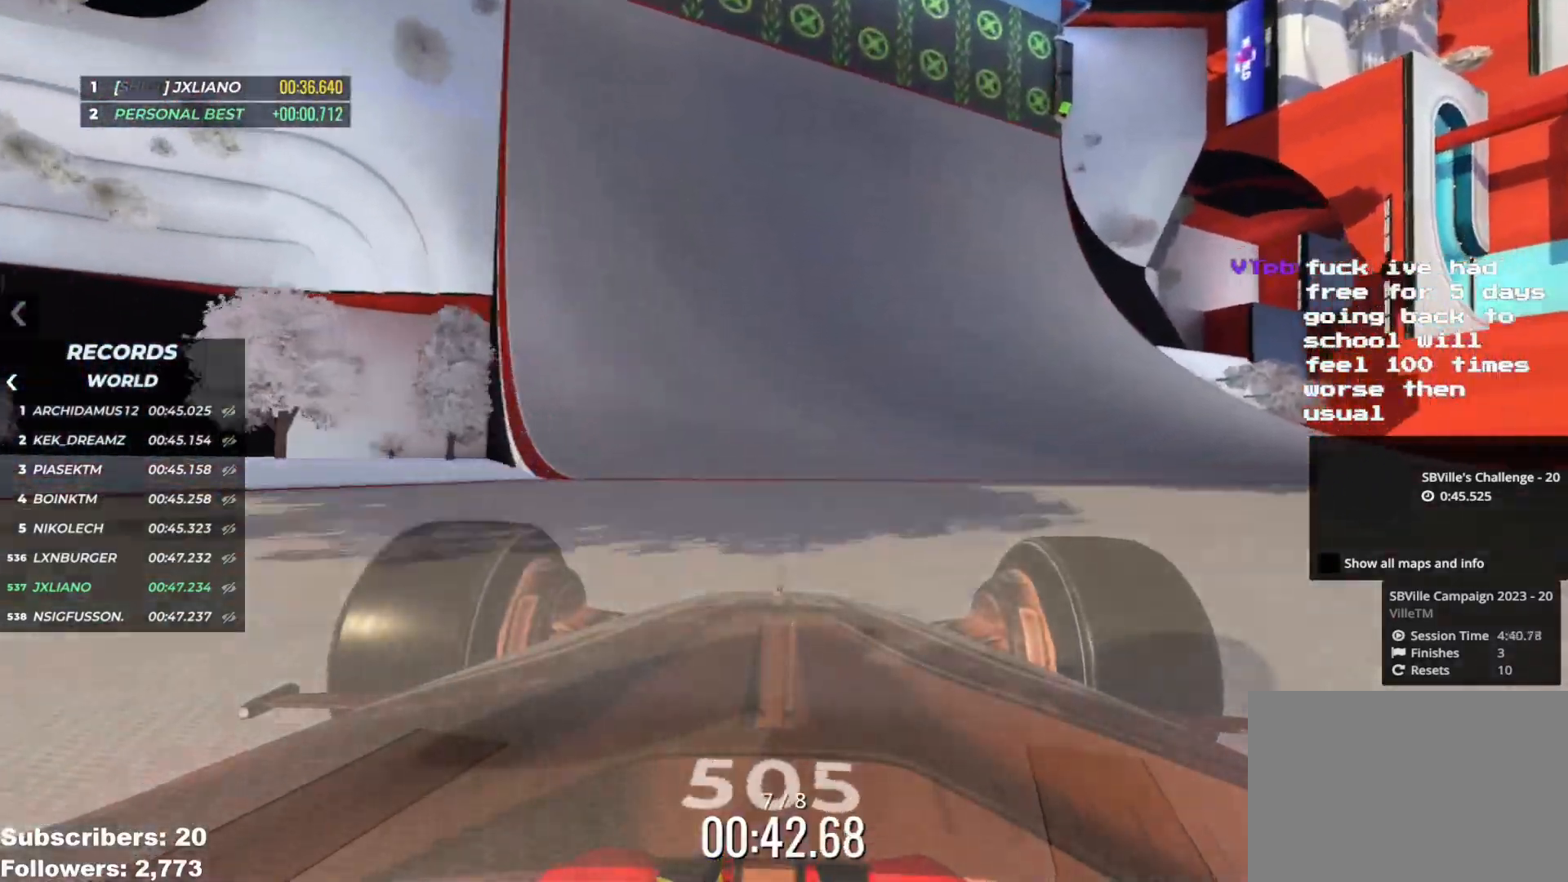
{"keys": ["up"], "events": [[16, "right", "down"], [150, "right", "up"], [333, "left", "down"], [400, "left", "up"]]}
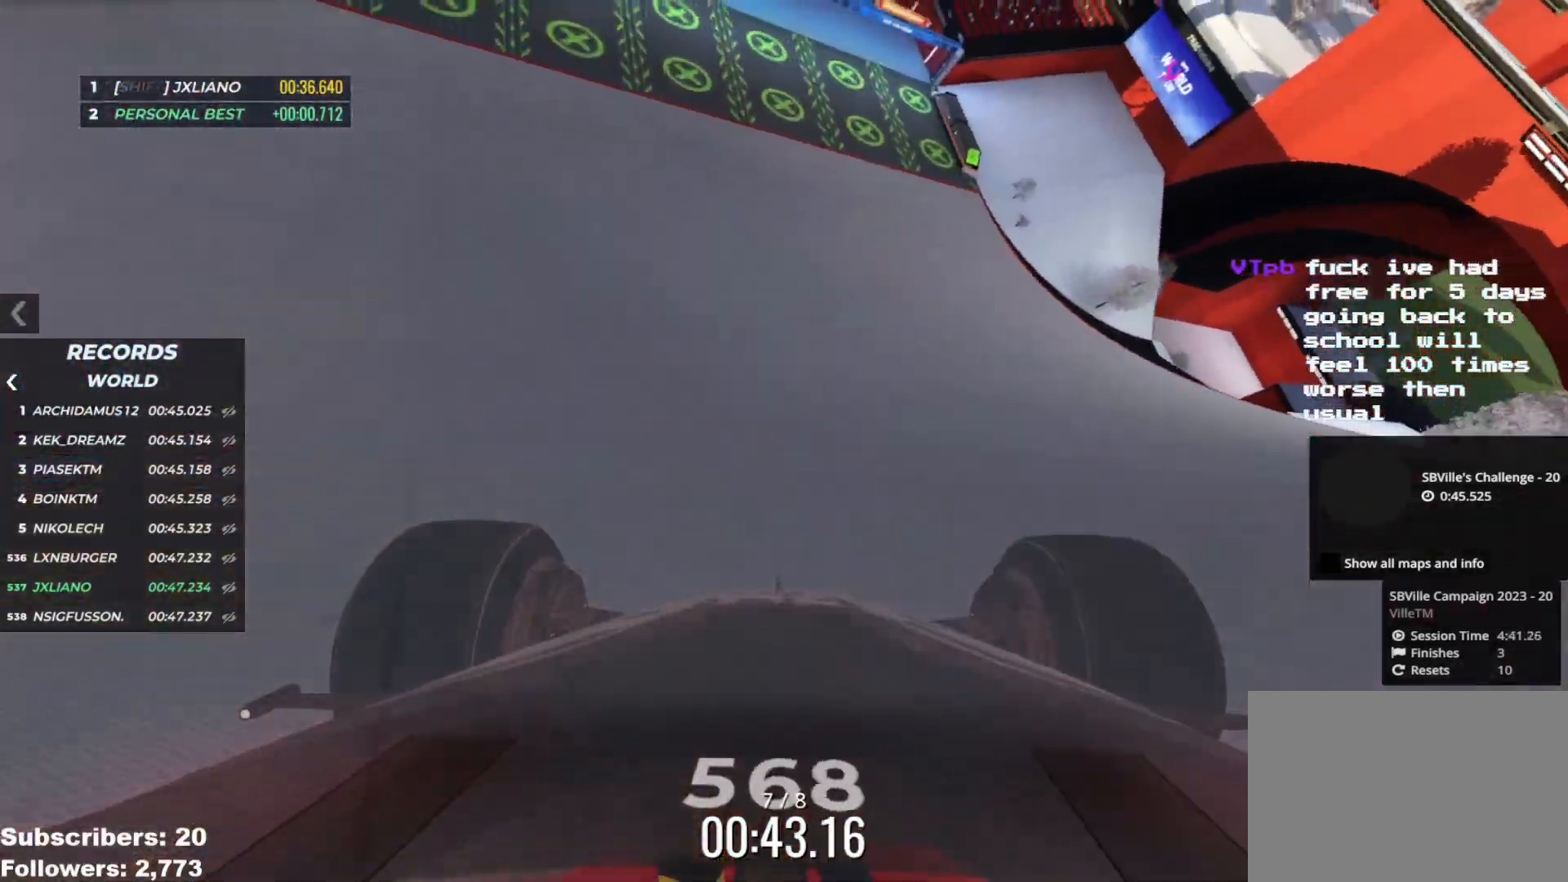
{"keys": ["up"], "events": [[17, "left", "down"], [117, "left", "up"], [200, "left", "down"], [334, "left", "up"]]}
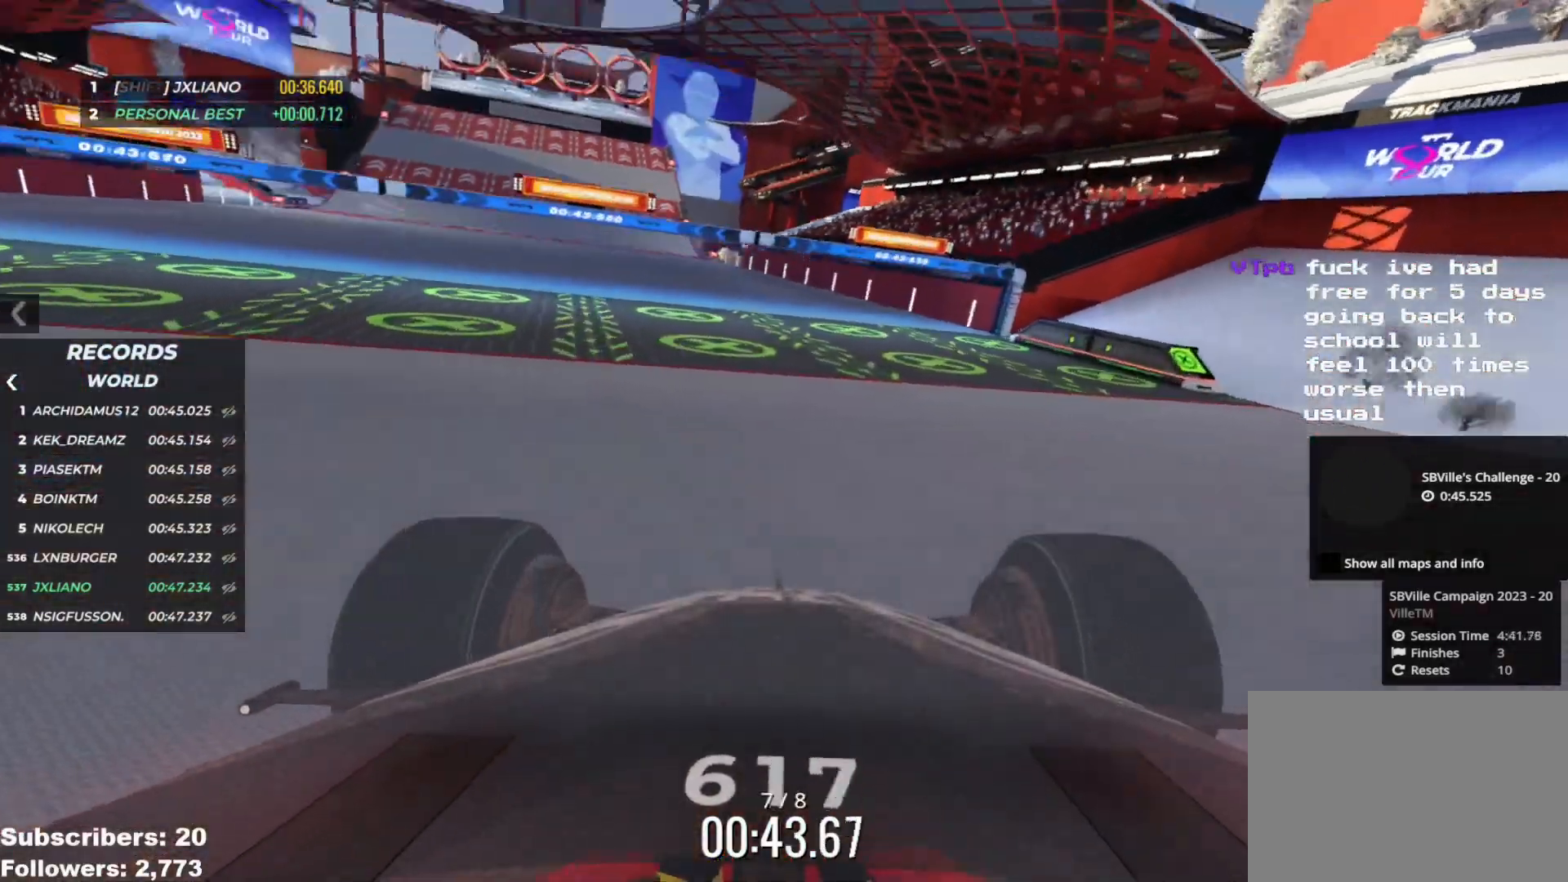
{"keys": ["left", "up"], "events": [[150, "left", "down"], [333, "left", "up"], [400, "left", "down"]]}
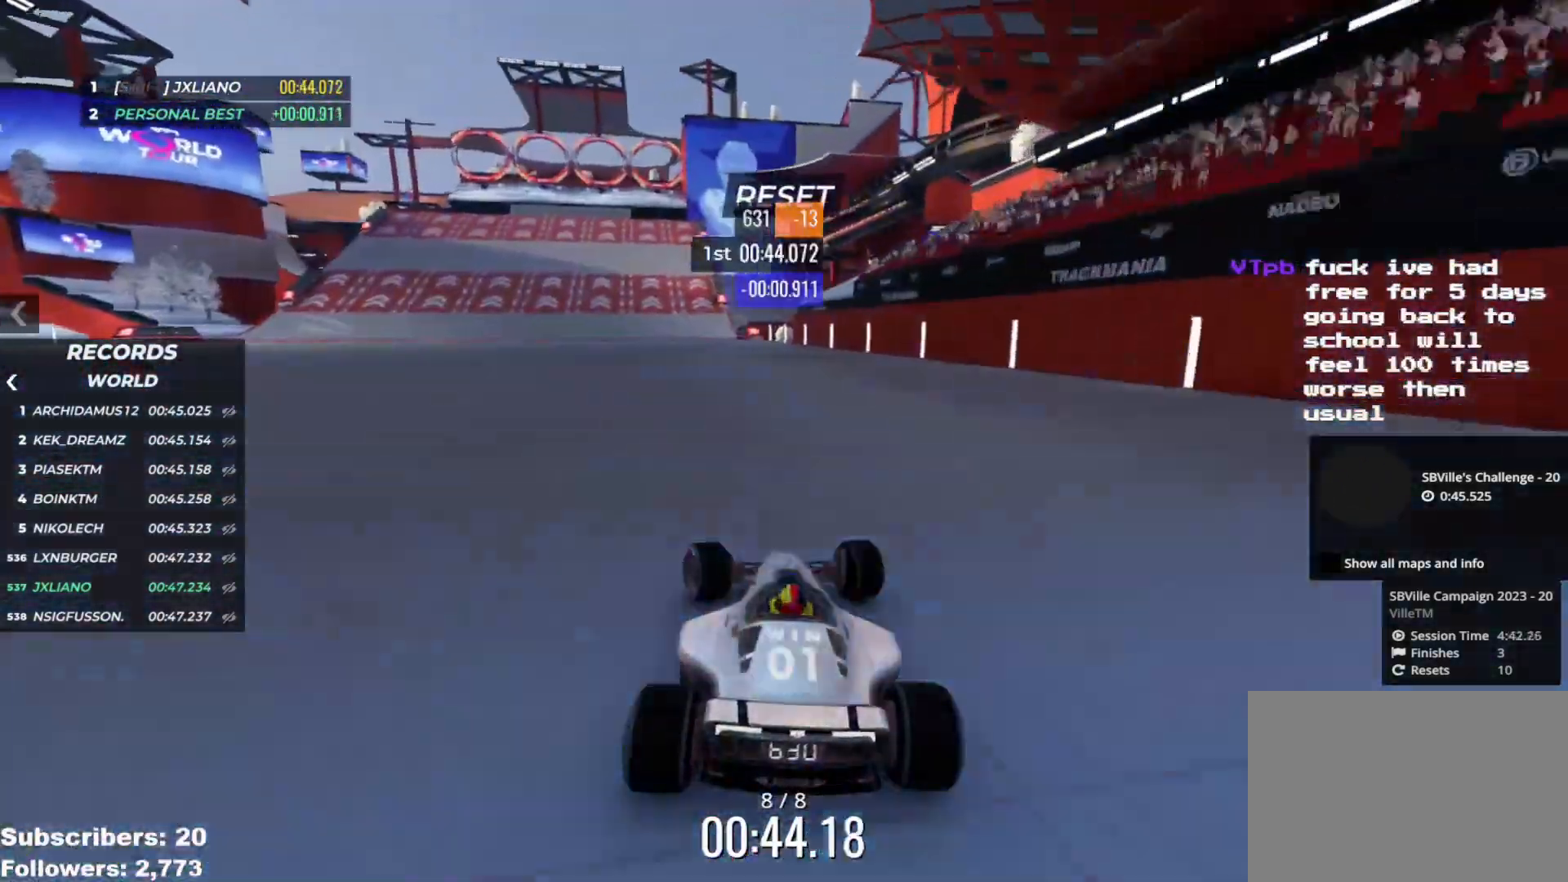
{"keys": ["up"], "events": [[34, "left", "up"], [234, "left", "down"], [301, "left", "up"], [384, "left", "down"], [484, "left", "up"]]}
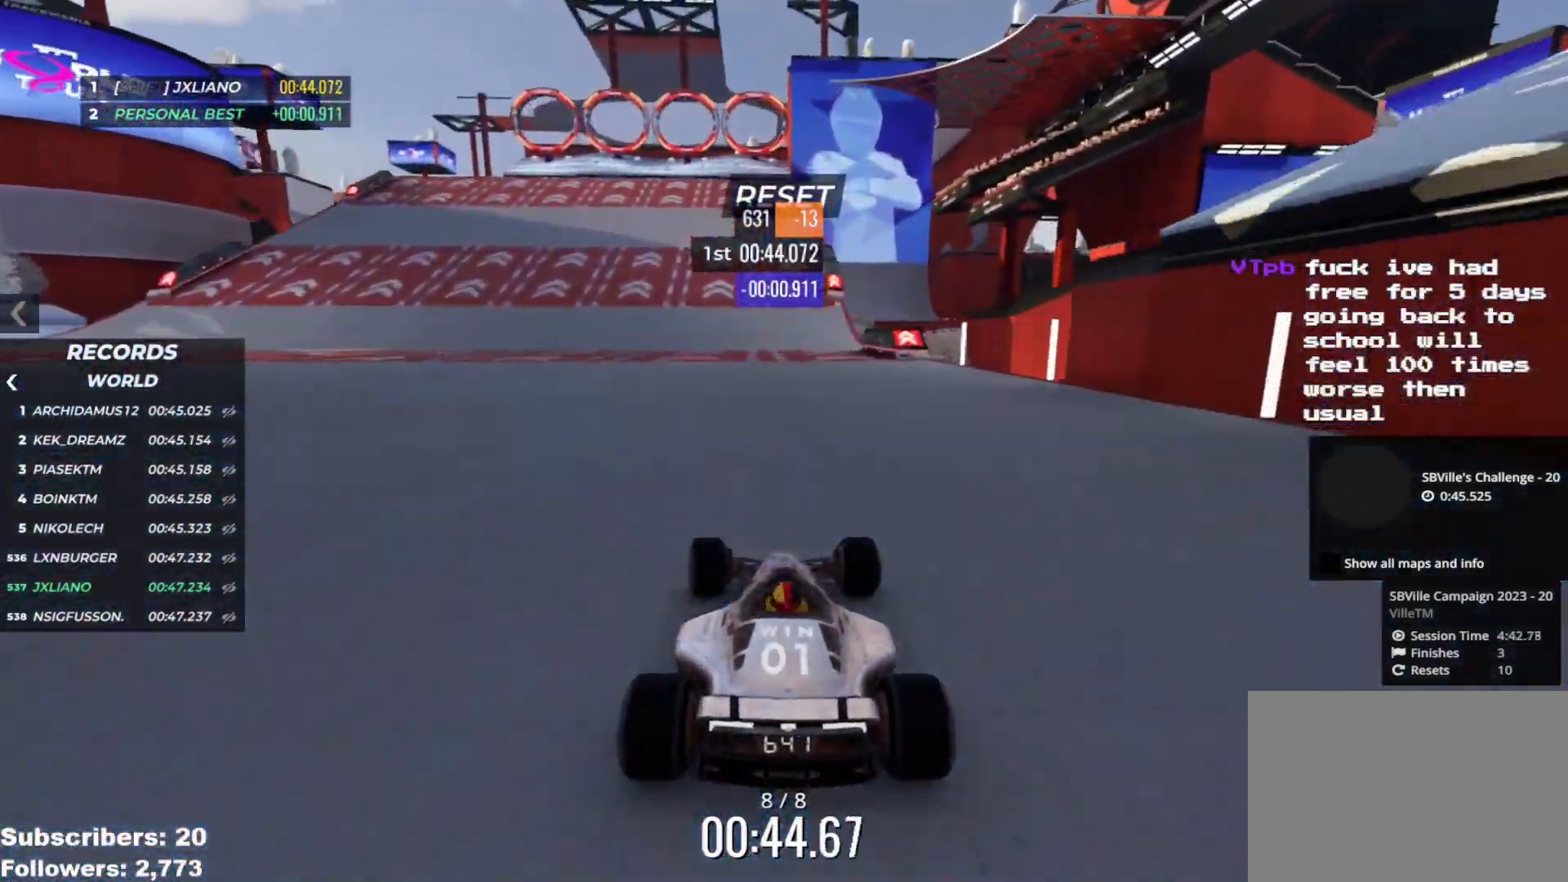
{"keys": ["up"], "events": [[200, "left", "down"], [233, "left", "up"]]}
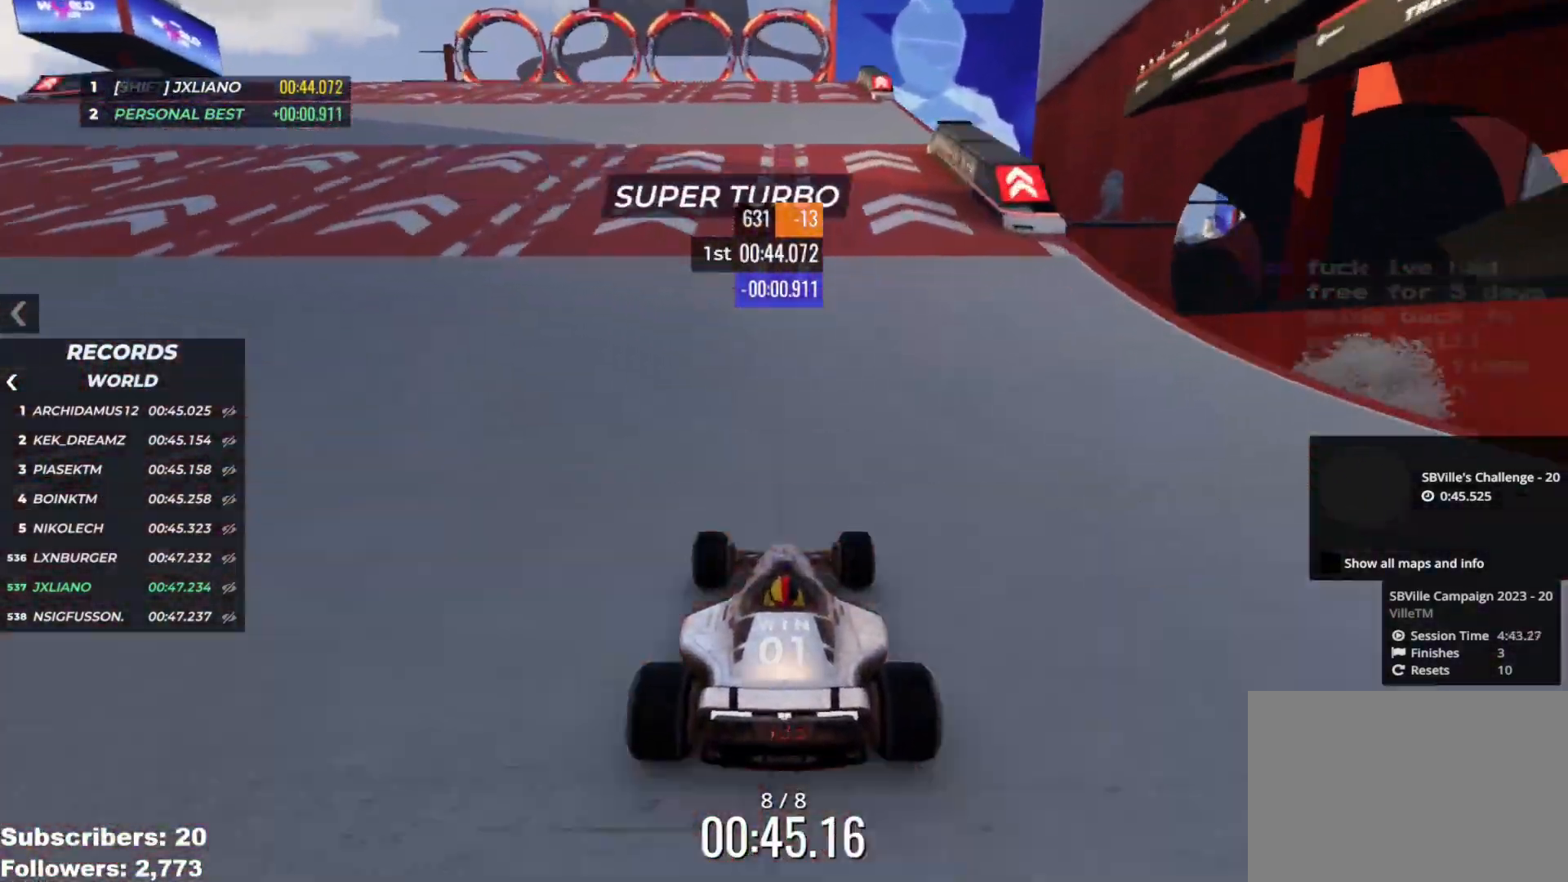
{"keys": ["up"], "events": []}
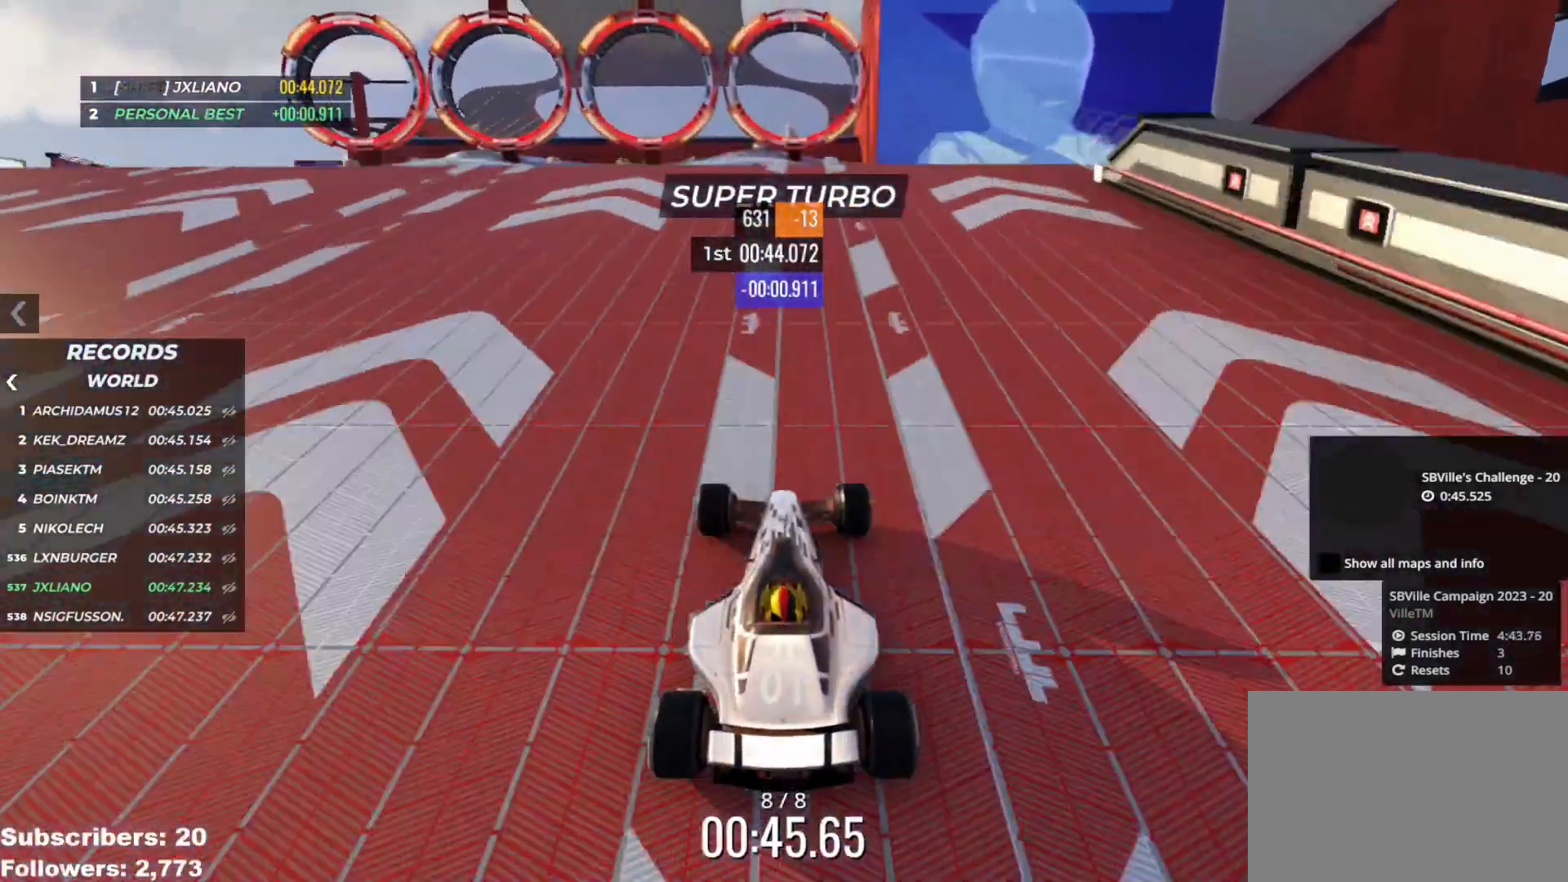
{"keys": ["up"], "events": []}
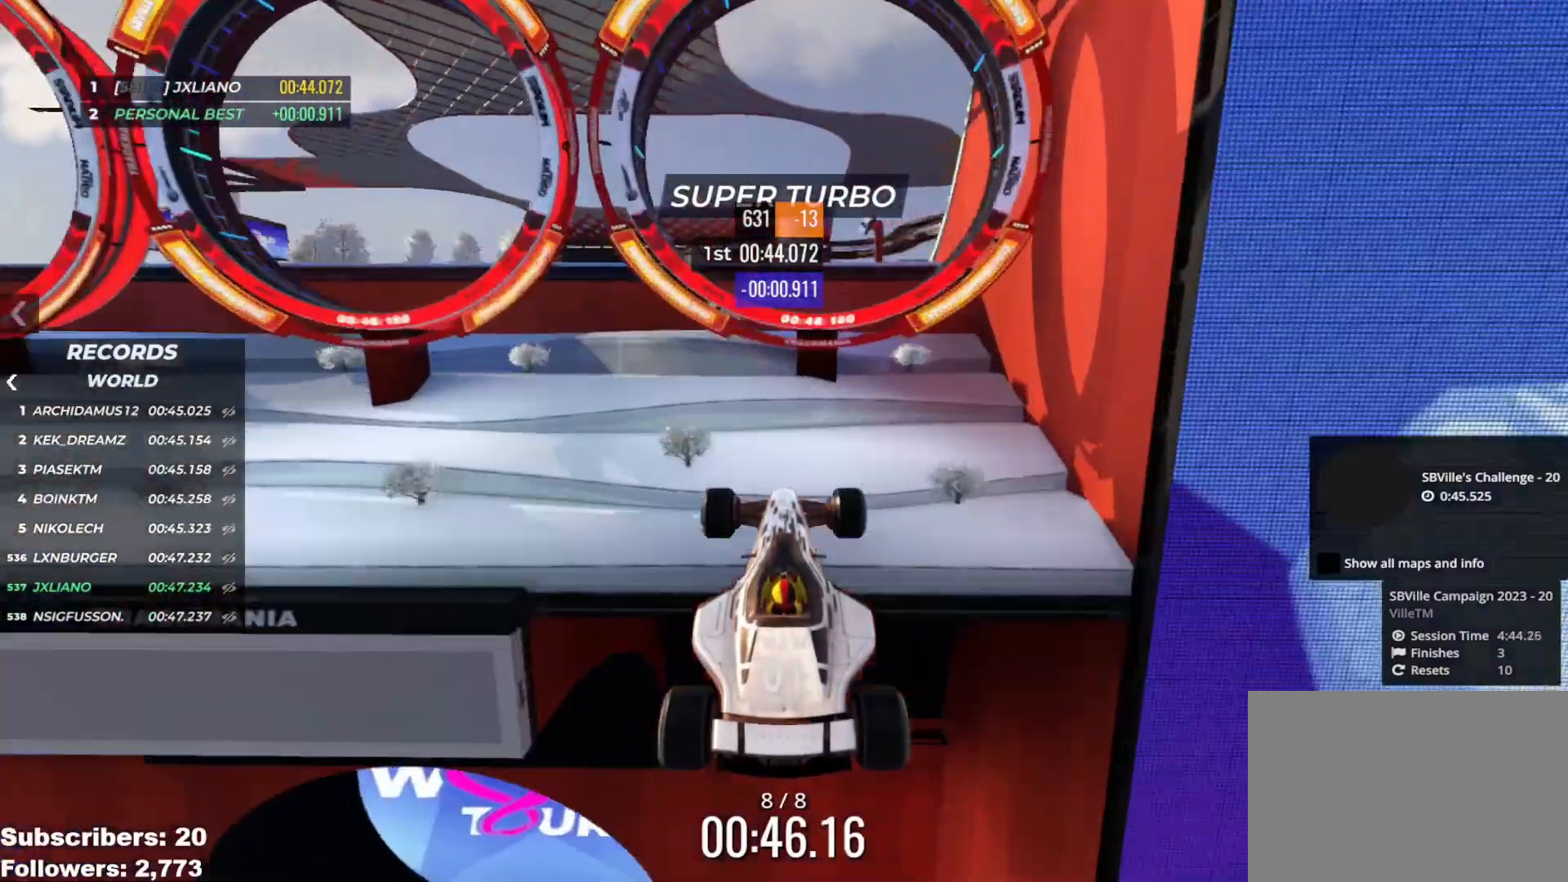
{"keys": ["up"], "events": []}
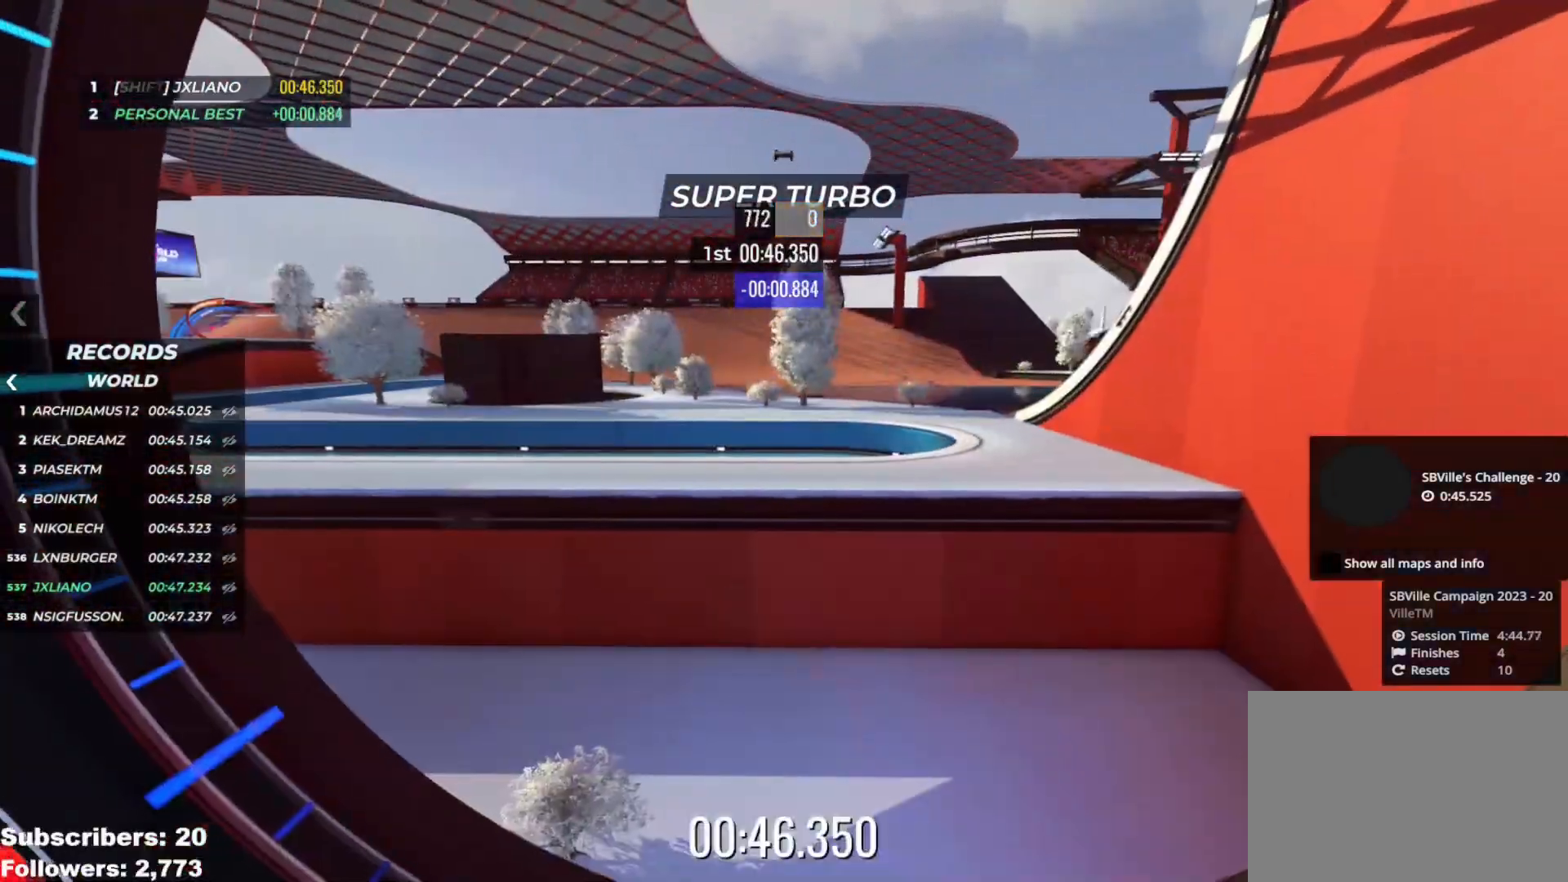
{"keys": ["up"], "events": []}
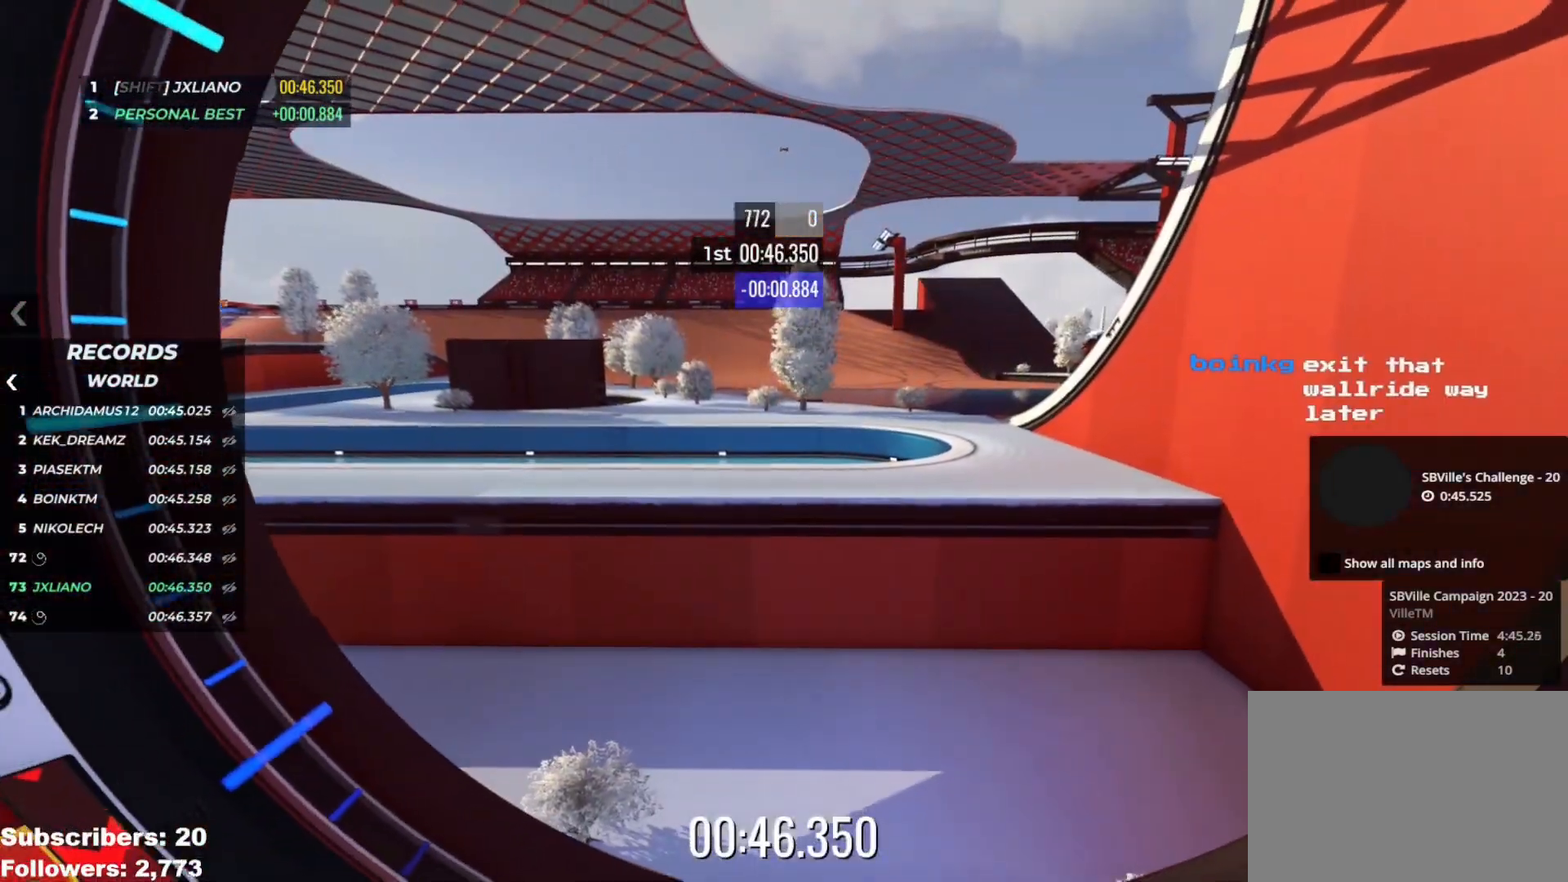
{"keys": []}
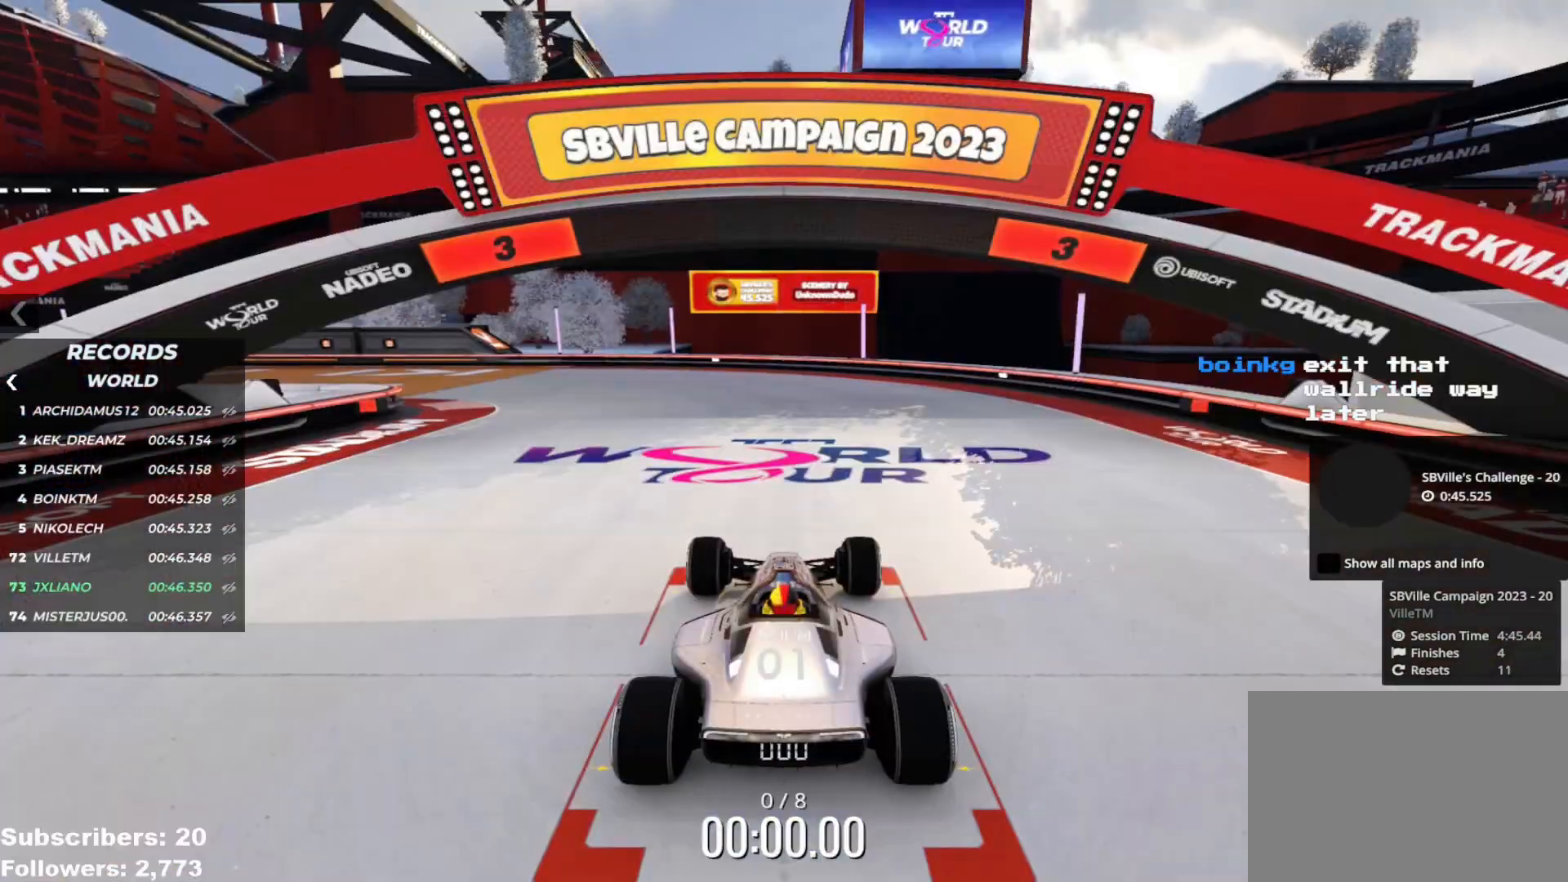
{"keys": [], "events": []}
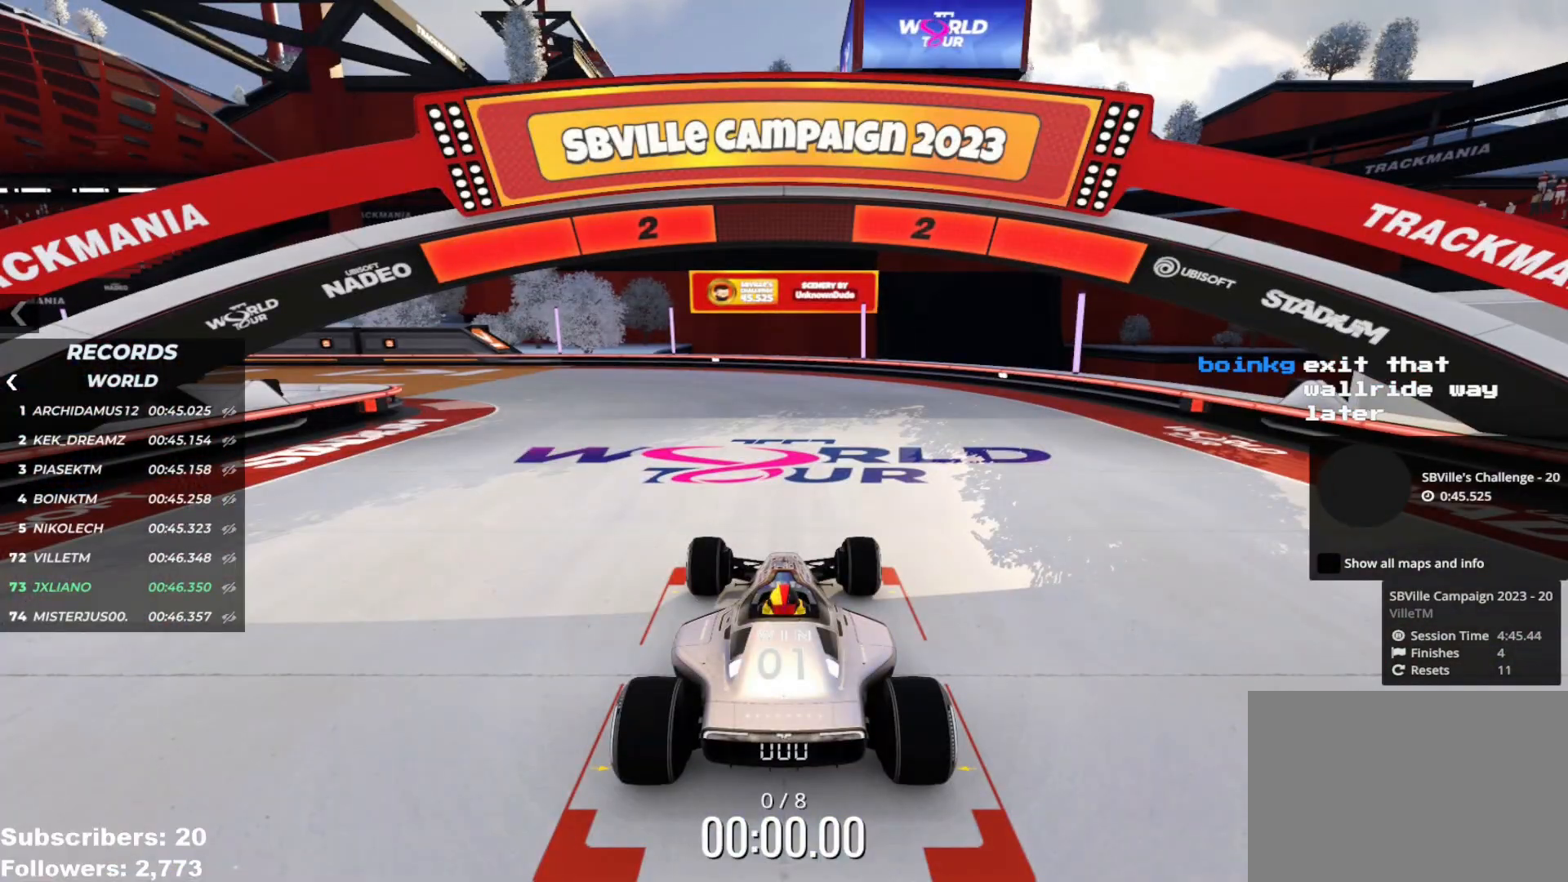
{"keys": ["left", "up"], "events": [[183, "left", "down"], [183, "up", "down"]]}
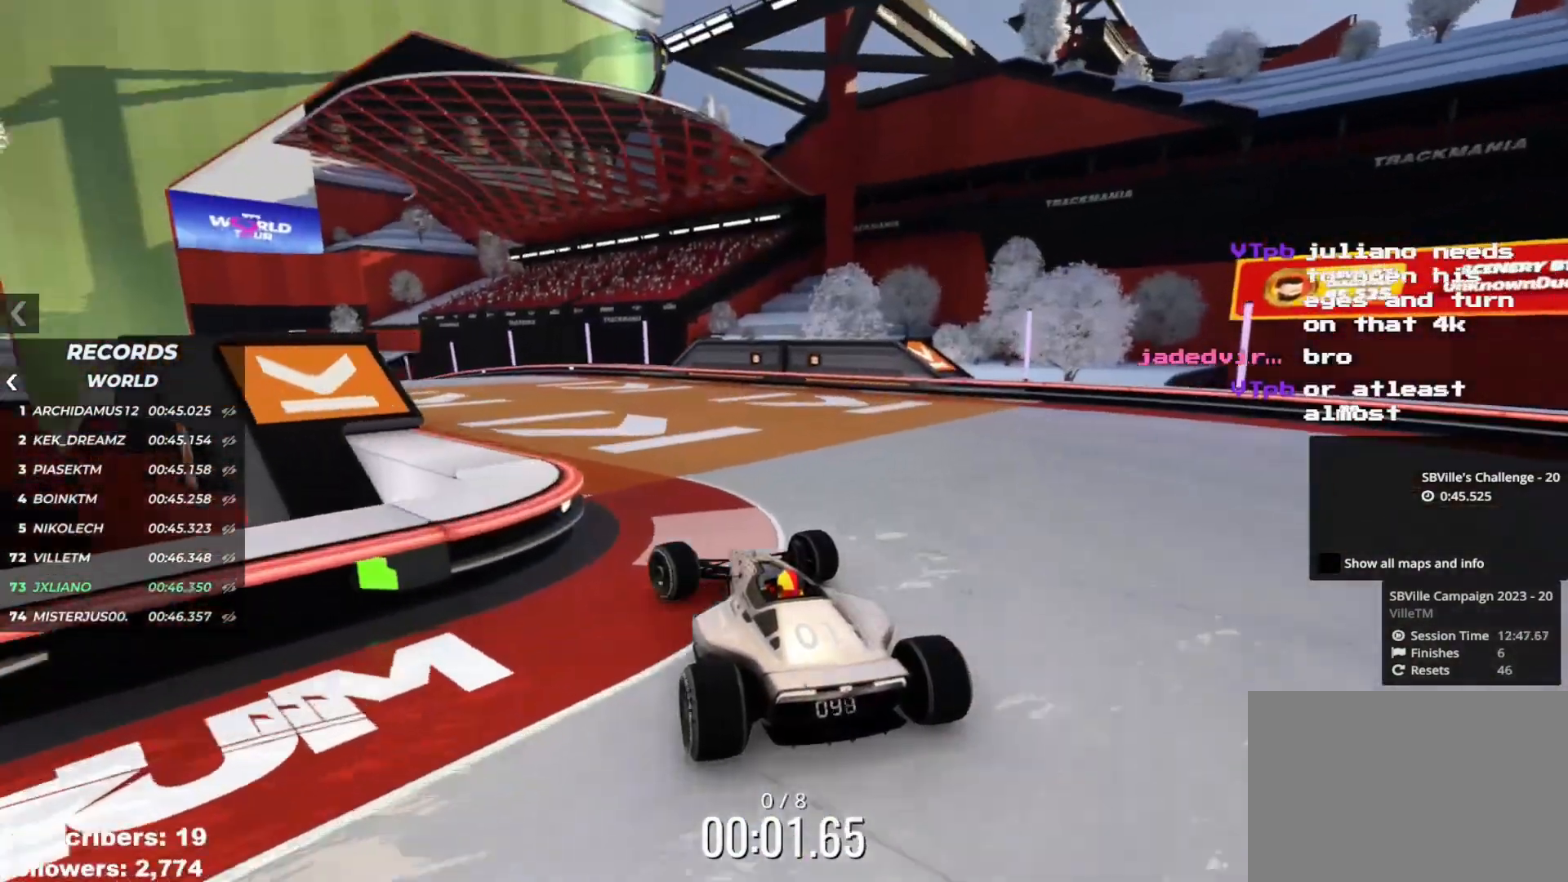
{"keys": ["up"], "events": [[417, "left", "up"]]}
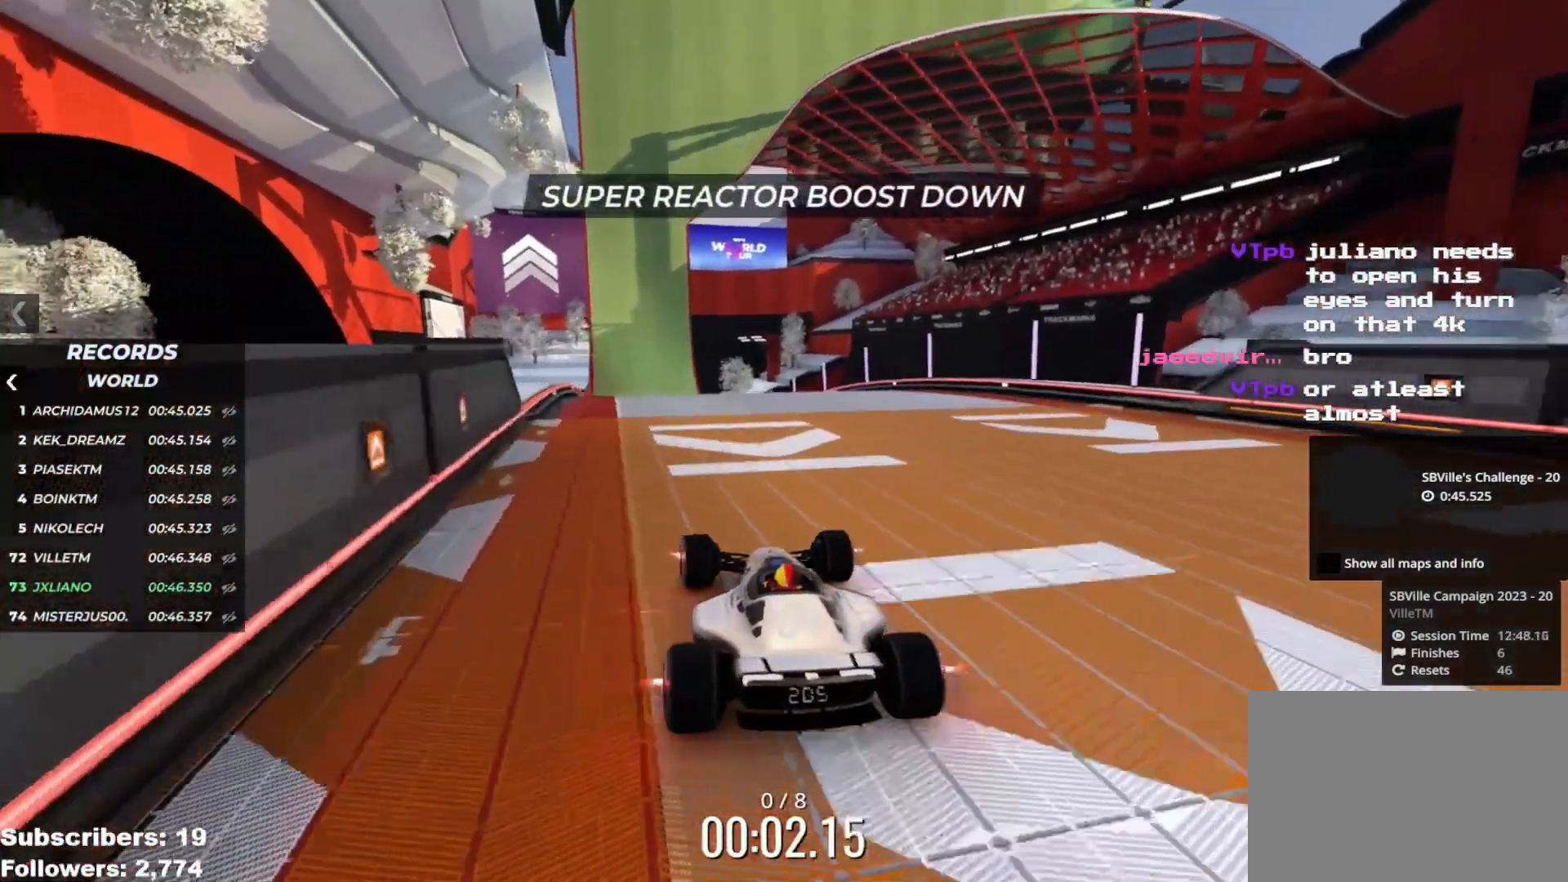
{"keys": ["up"], "events": [[50, "left", "down"], [83, "left", "up"]]}
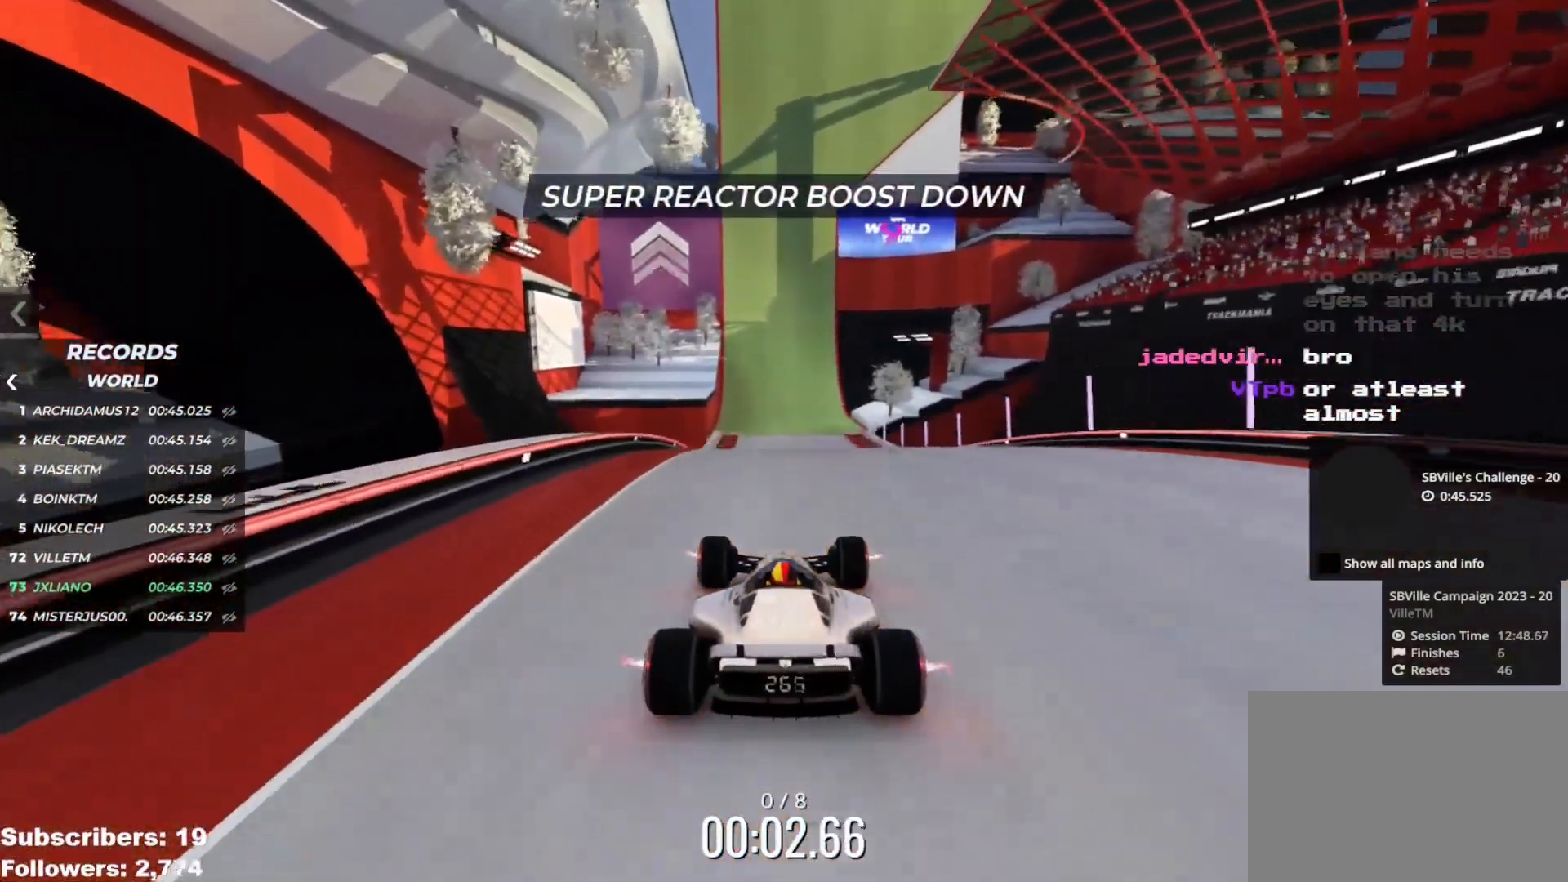
{"keys": ["up"], "events": [[33, "left", "down"], [100, "left", "up"], [434, "left", "down"], [501, "left", "up"]]}
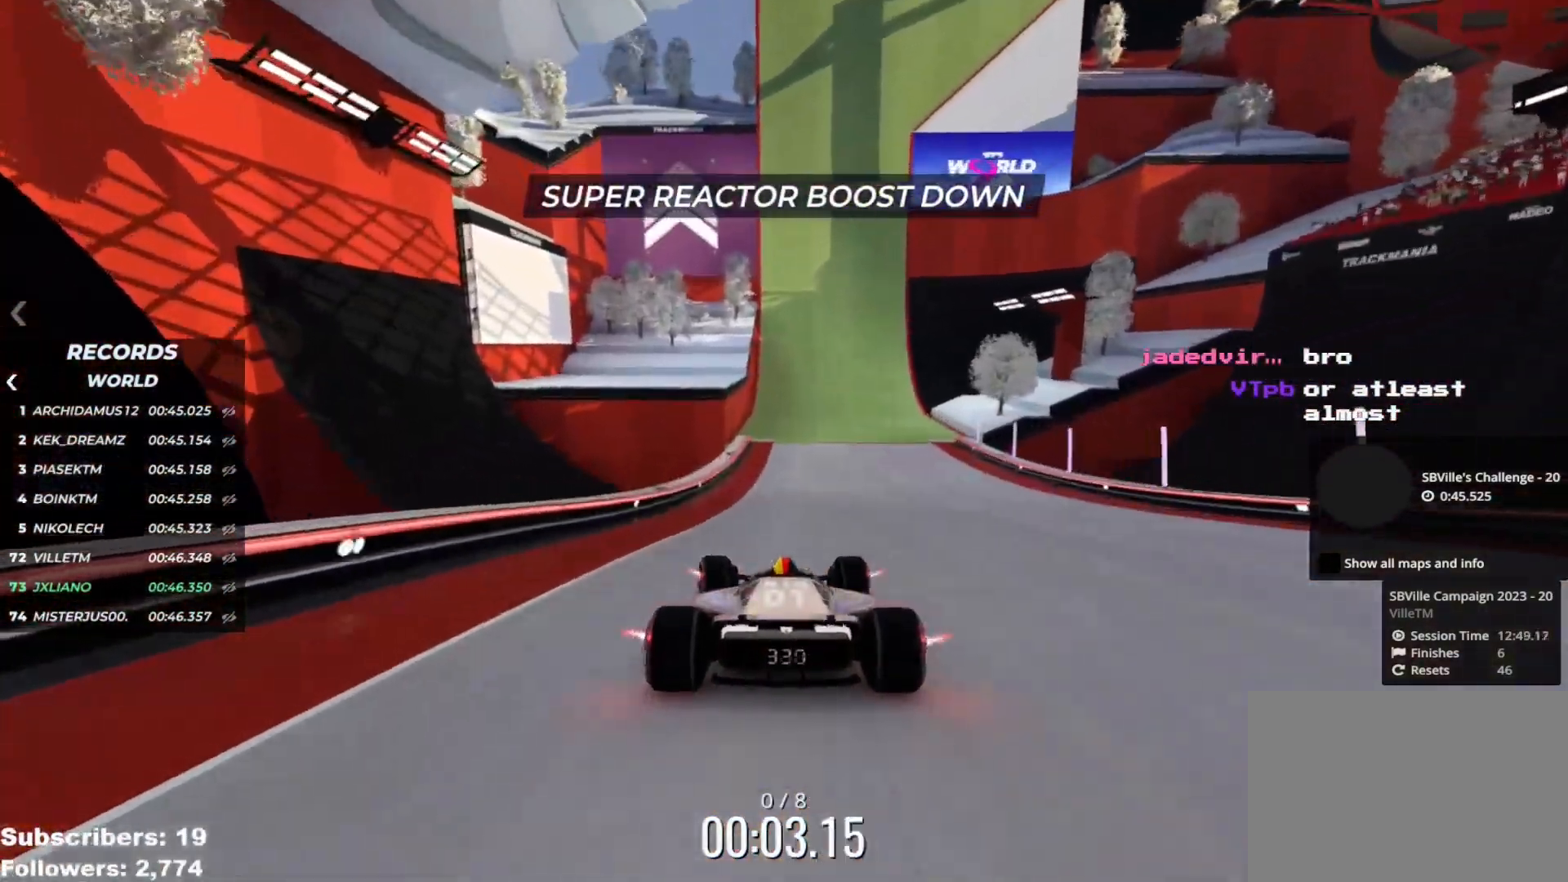
{"keys": ["right", "up"], "events": [[233, "right", "down"], [383, "right", "up"], [467, "right", "down"]]}
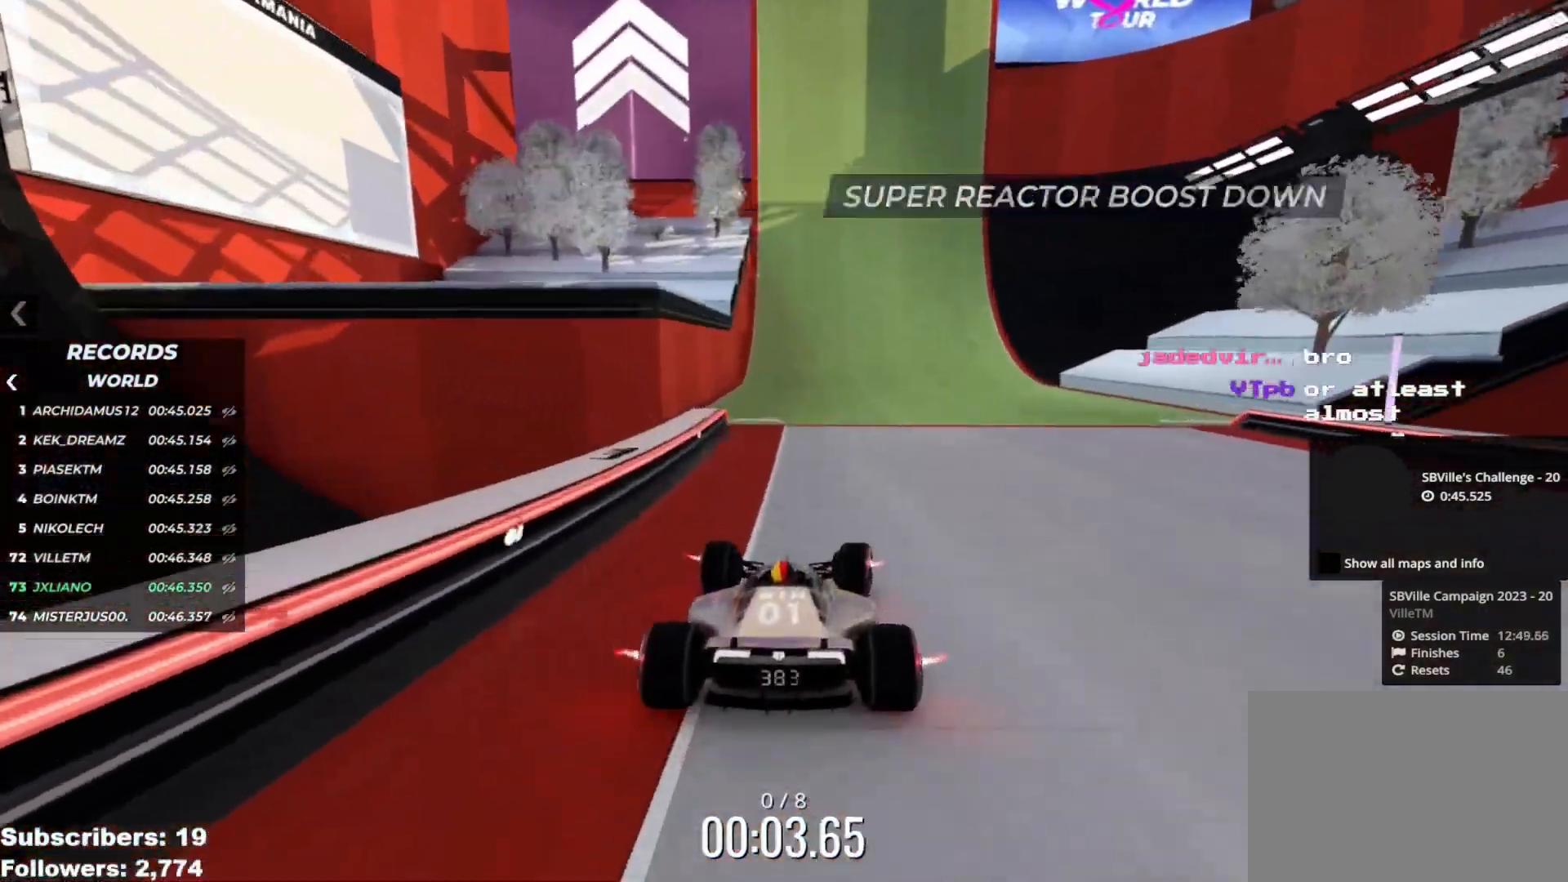
{"keys": ["right", "up"], "events": [[83, "right", "up"], [200, "right", "down"], [300, "right", "up"], [417, "right", "down"]]}
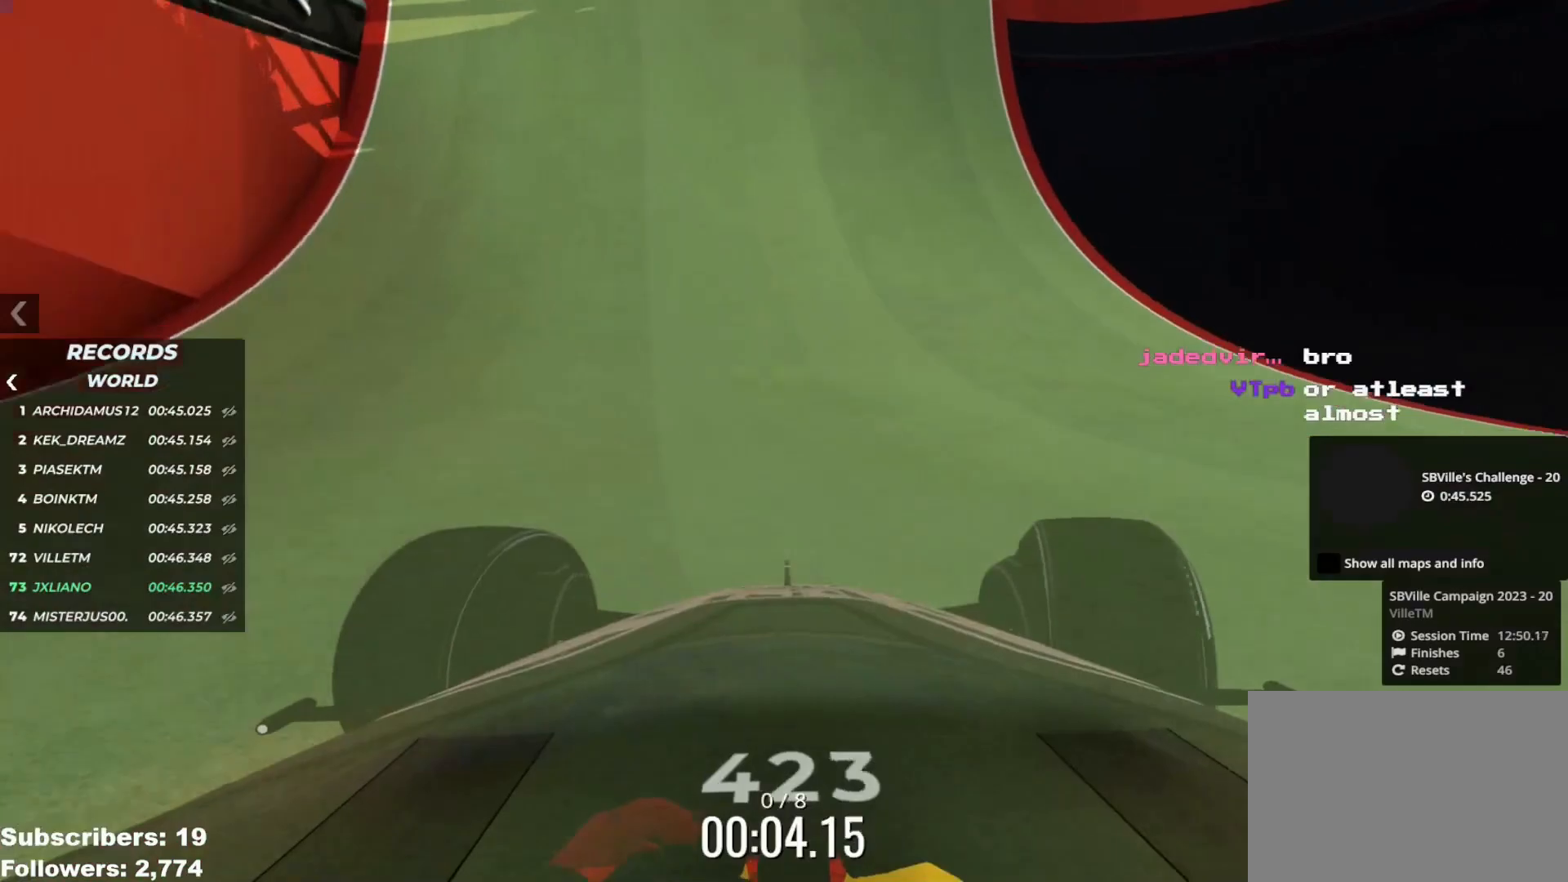
{"keys": ["right", "up"], "events": [[16, "right", "up"], [100, "right", "down"], [300, "right", "up"], [367, "right", "down"]]}
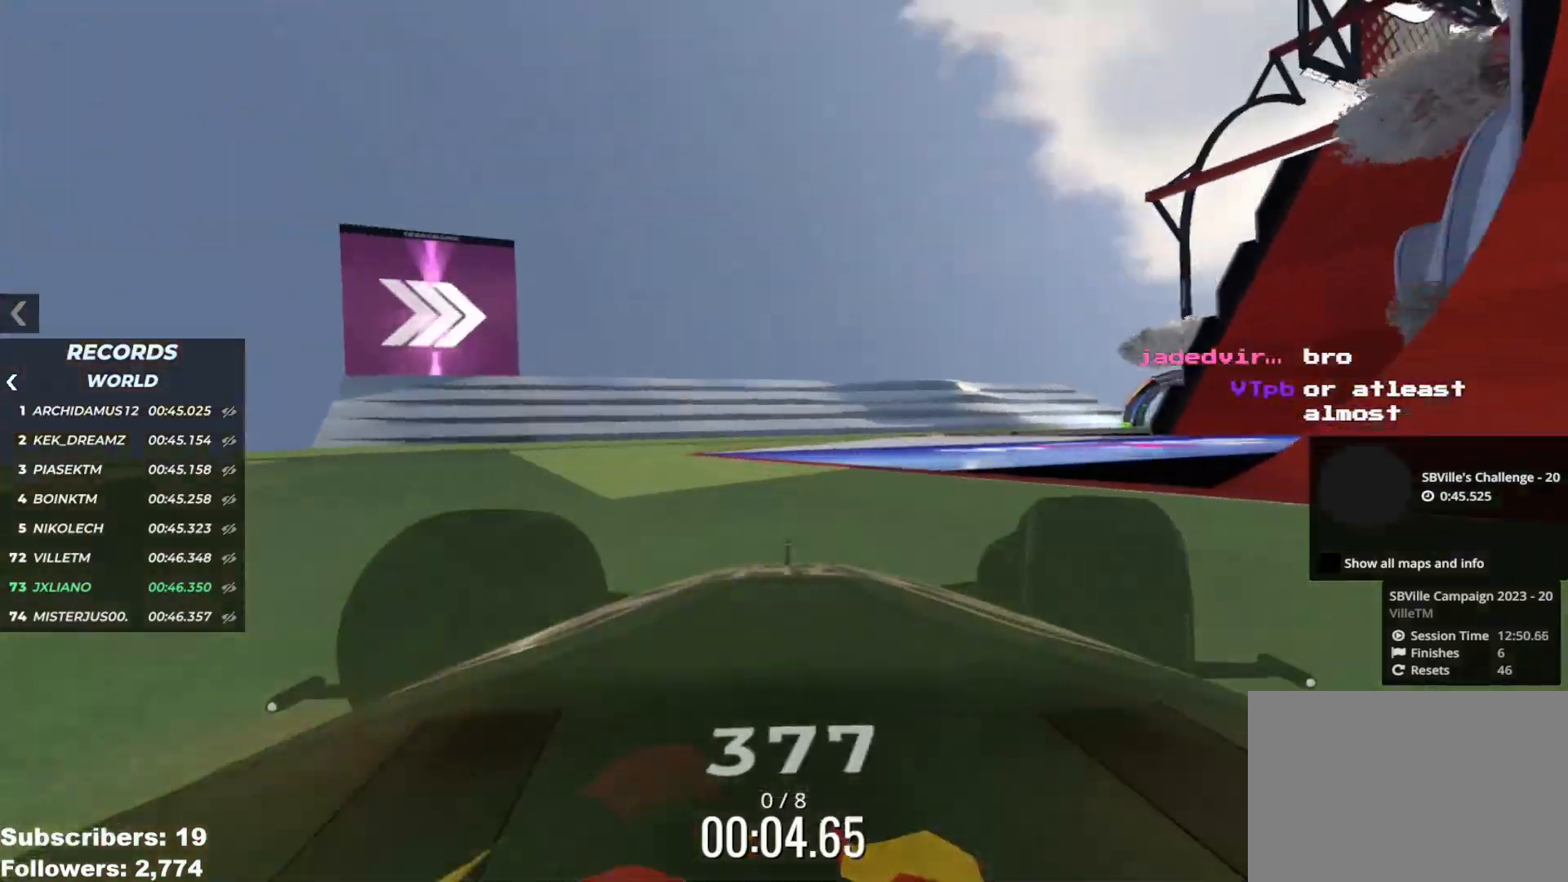
{"keys": ["right", "up"], "events": []}
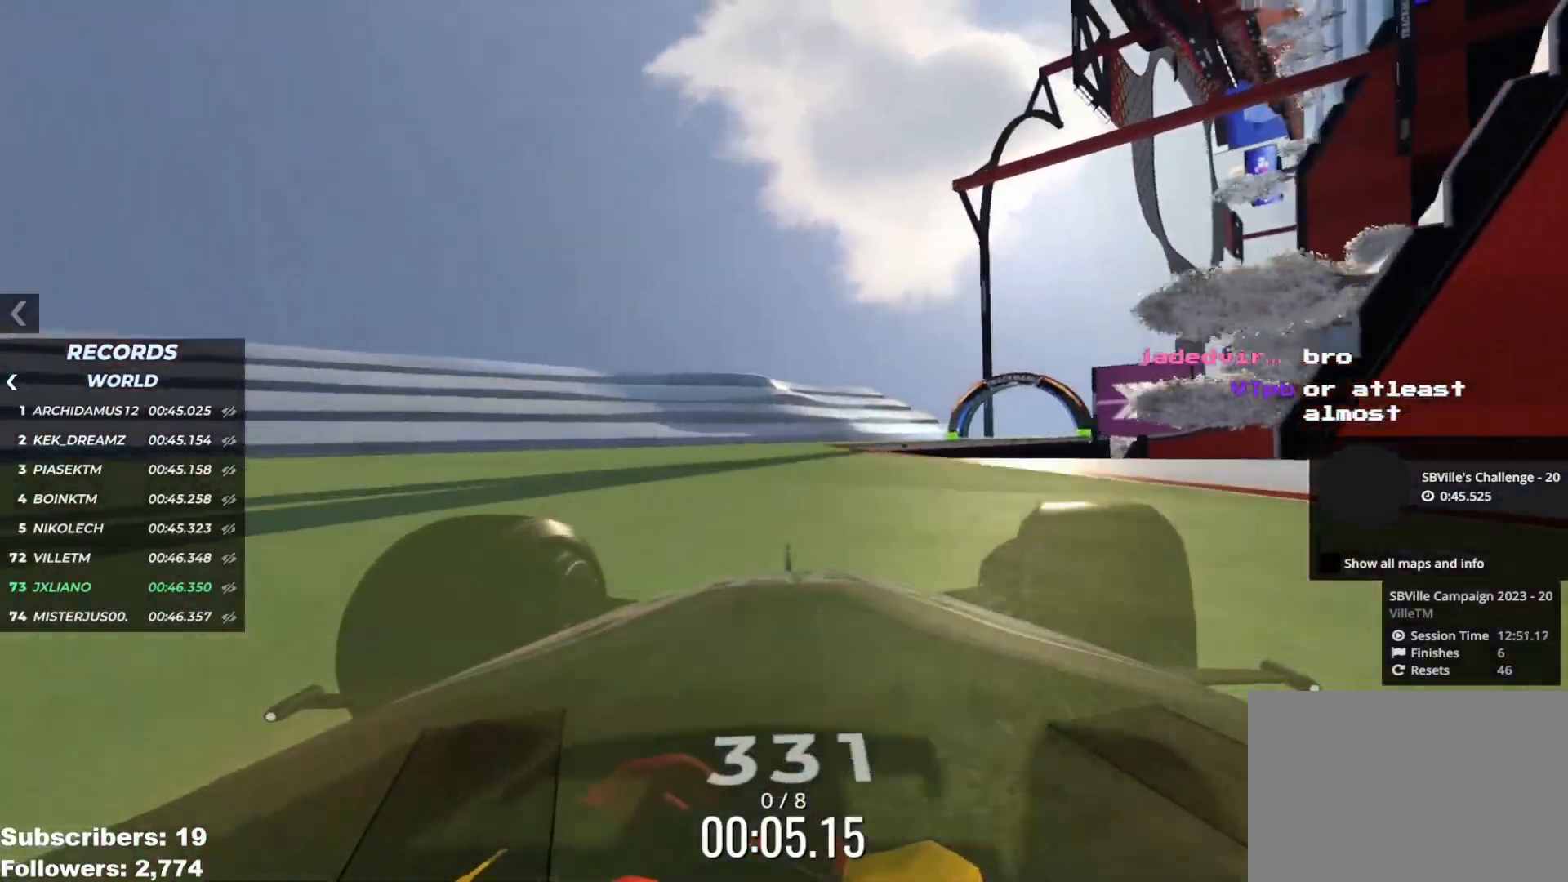
{"keys": ["right", "up"], "events": []}
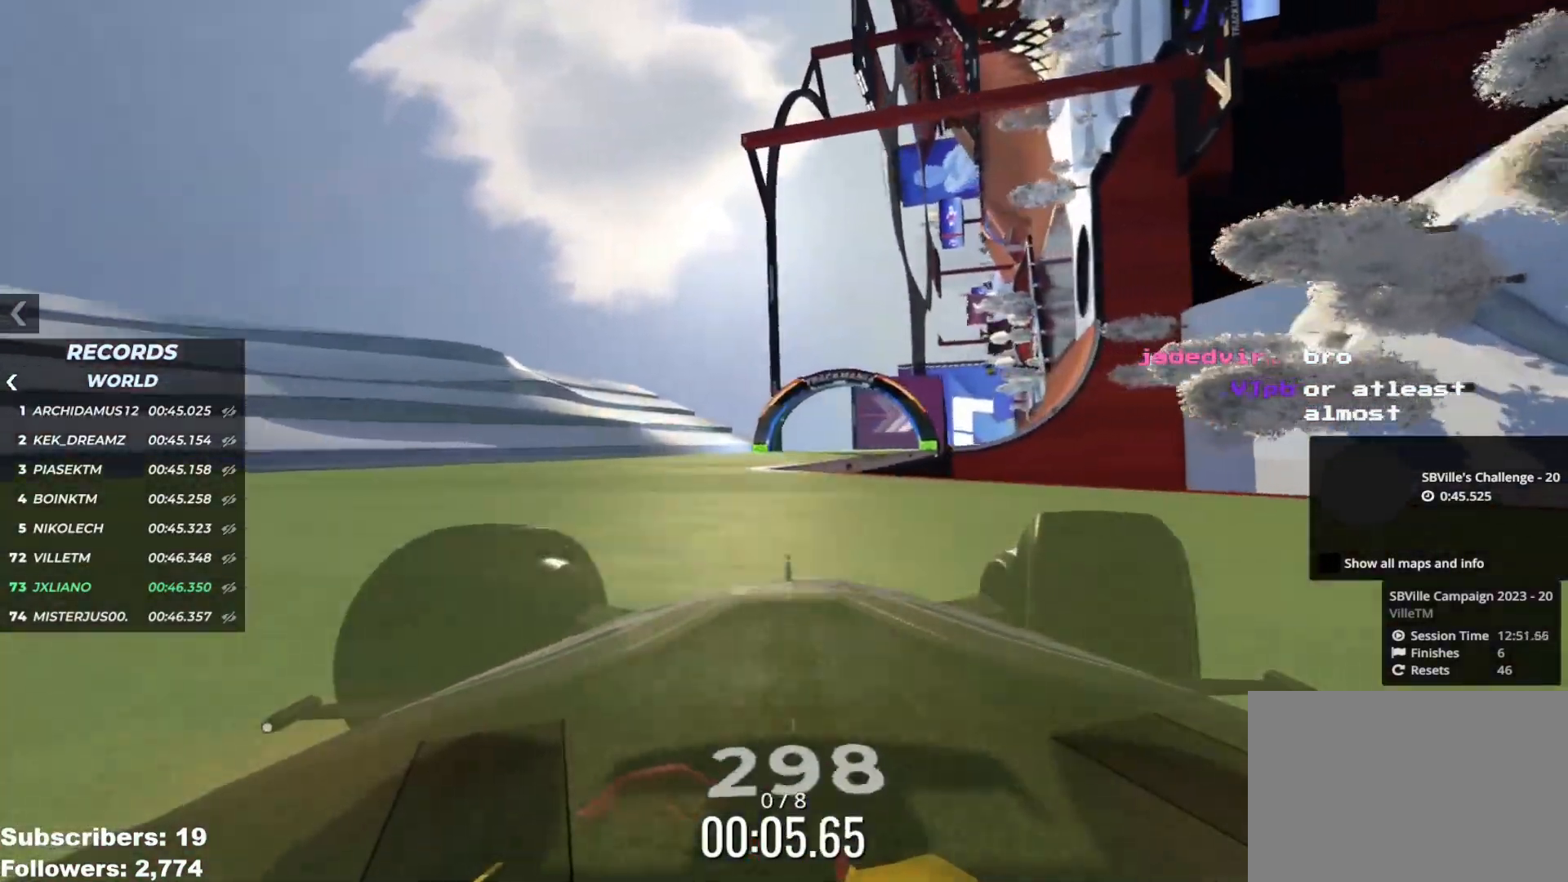
{"keys": ["right", "up"], "events": [[50, "right", "up"], [117, "right", "down"], [217, "right", "up"], [284, "right", "down"], [400, "right", "up"], [467, "right", "down"]]}
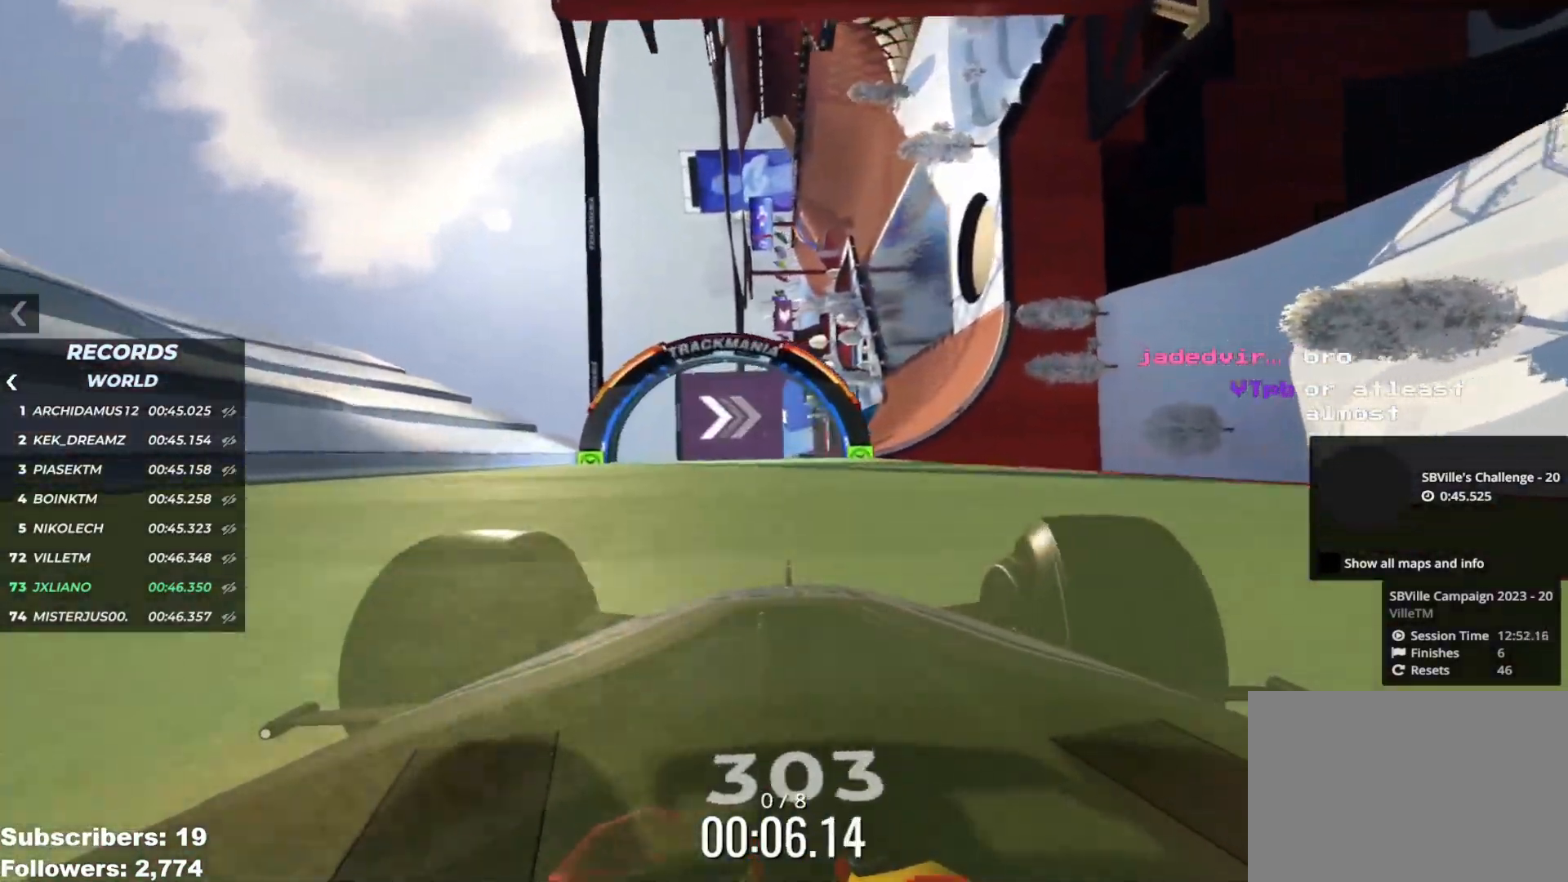
{"keys": ["up"], "events": [[100, "right", "up"], [166, "right", "down"], [266, "right", "up"], [333, "right", "down"], [417, "right", "up"]]}